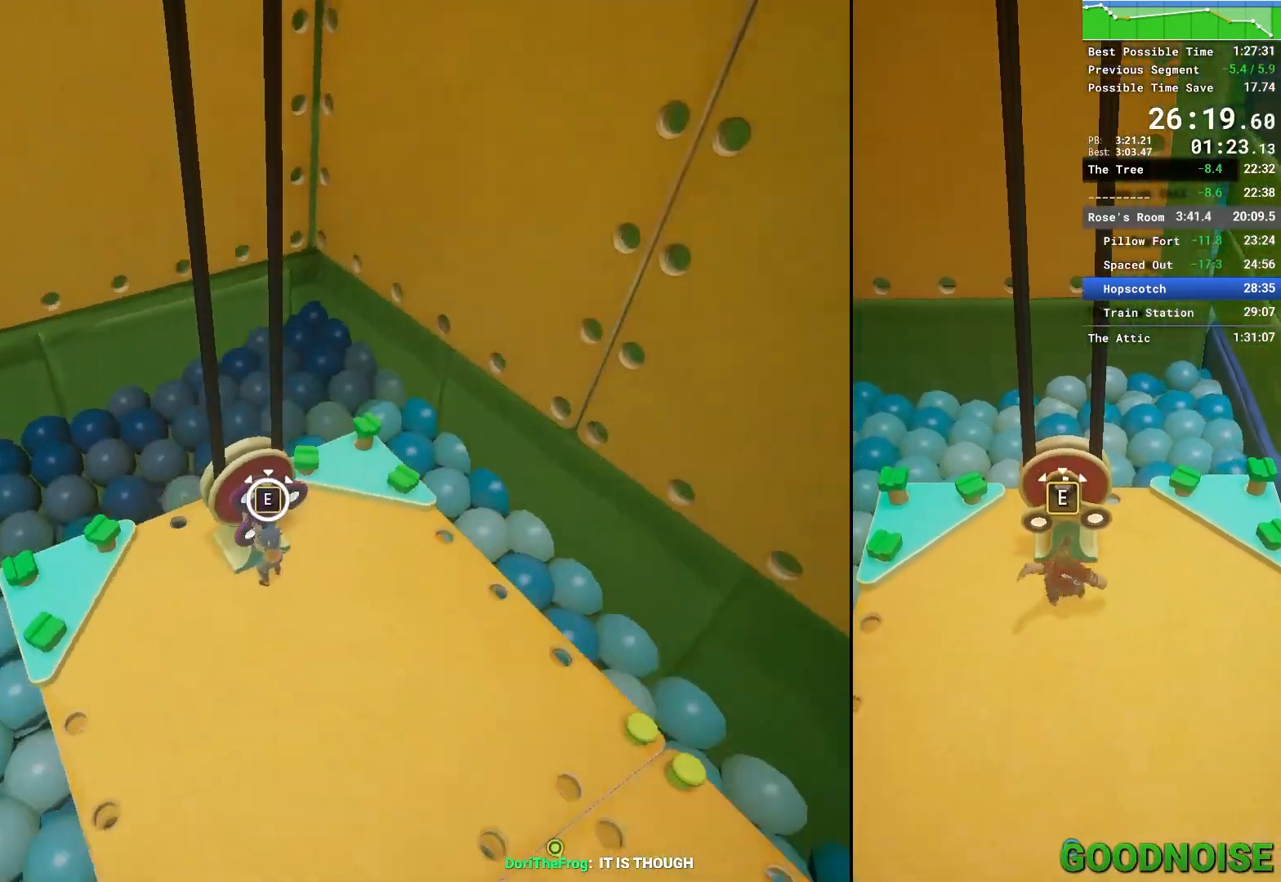
Gameplay with keyboard and mouse; each line is a JSON object with the keys and mouse buttons held at the frame after it. "events" lists presses ("down") and releases ("up") of "1", "2", "3", "4", "5", "a", "alt", "c", "caps_lock", "ctrl", "d", "e", "escape", "f", "q", "r", "s", "shift", "space", "tab", "v", "w", "x", "z", "mouse_left", "mouse_middle", "mouse_right", "mouse_wheel_up" and "mouse_wheel_down" between this image and that frame as [ms after this image, input, new state], when the widget could be followed in between. "mouse_left", "mouse_middle", "mouse_right", "mouse_wheel_up", "mouse_wheel_down" = the "left", "middle", "right", "wheel_up", "wheel_down" buttons of the "mouse" list. No other keys are recorded. Not read: mouse_move other_keys.
{"keys": [], "mouse": [], "events": [[67, "e", "up"], [117, "e", "down"], [200, "e", "up"], [267, "e", "down"], [350, "e", "up"], [383, "e", "down"], [500, "e", "up"]]}
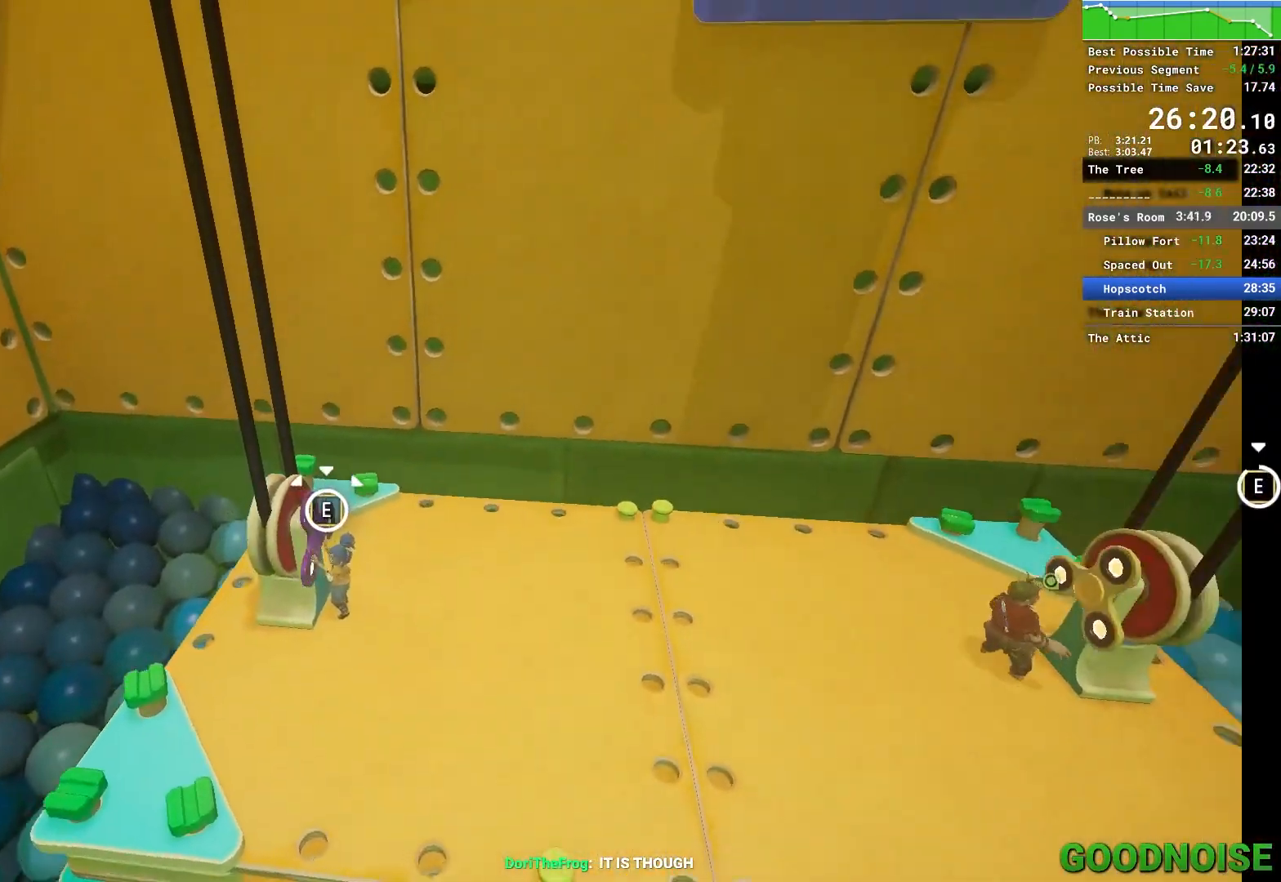
{"keys": ["e"], "mouse": [], "events": [[50, "e", "down"], [133, "e", "up"], [183, "e", "down"], [267, "e", "up"], [317, "e", "down"], [417, "e", "up"], [500, "e", "down"]]}
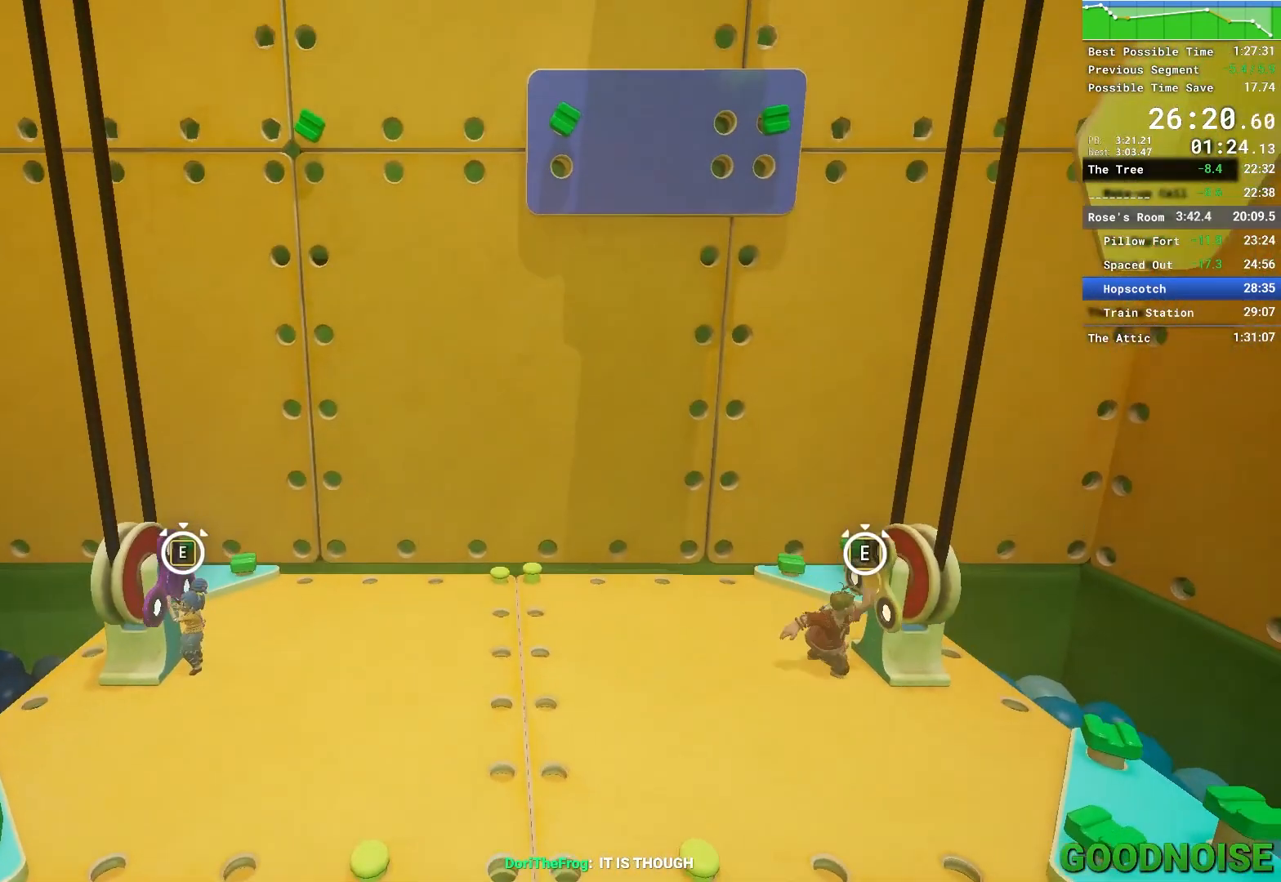
{"keys": ["e"], "mouse": [], "events": [[50, "e", "up"], [133, "e", "down"], [200, "e", "up"], [283, "e", "down"], [383, "e", "up"], [433, "e", "down"]]}
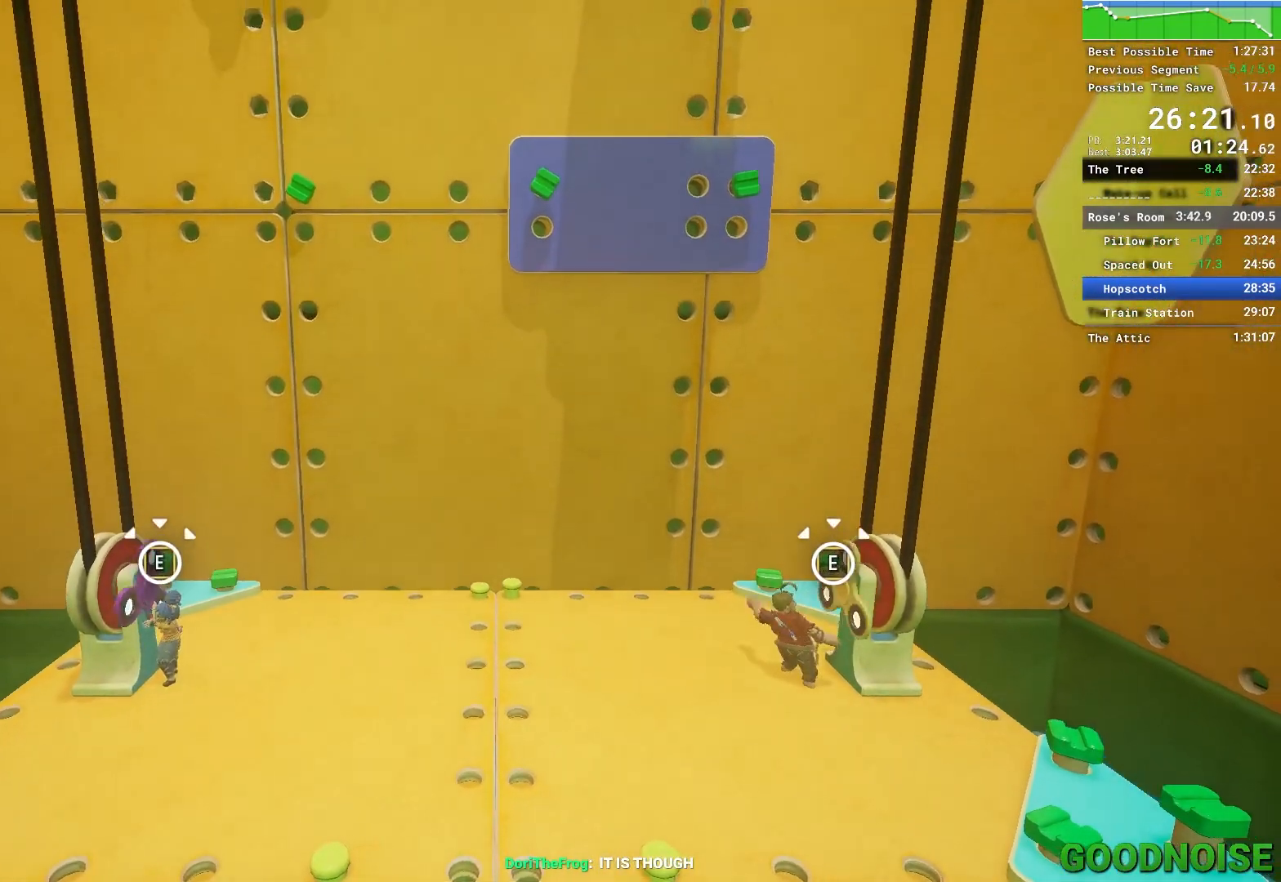
{"keys": ["e"], "mouse": [], "events": [[17, "e", "up"], [67, "e", "down"], [167, "e", "up"], [200, "e", "down"], [300, "e", "up"], [350, "e", "down"], [450, "e", "up"], [483, "e", "down"]]}
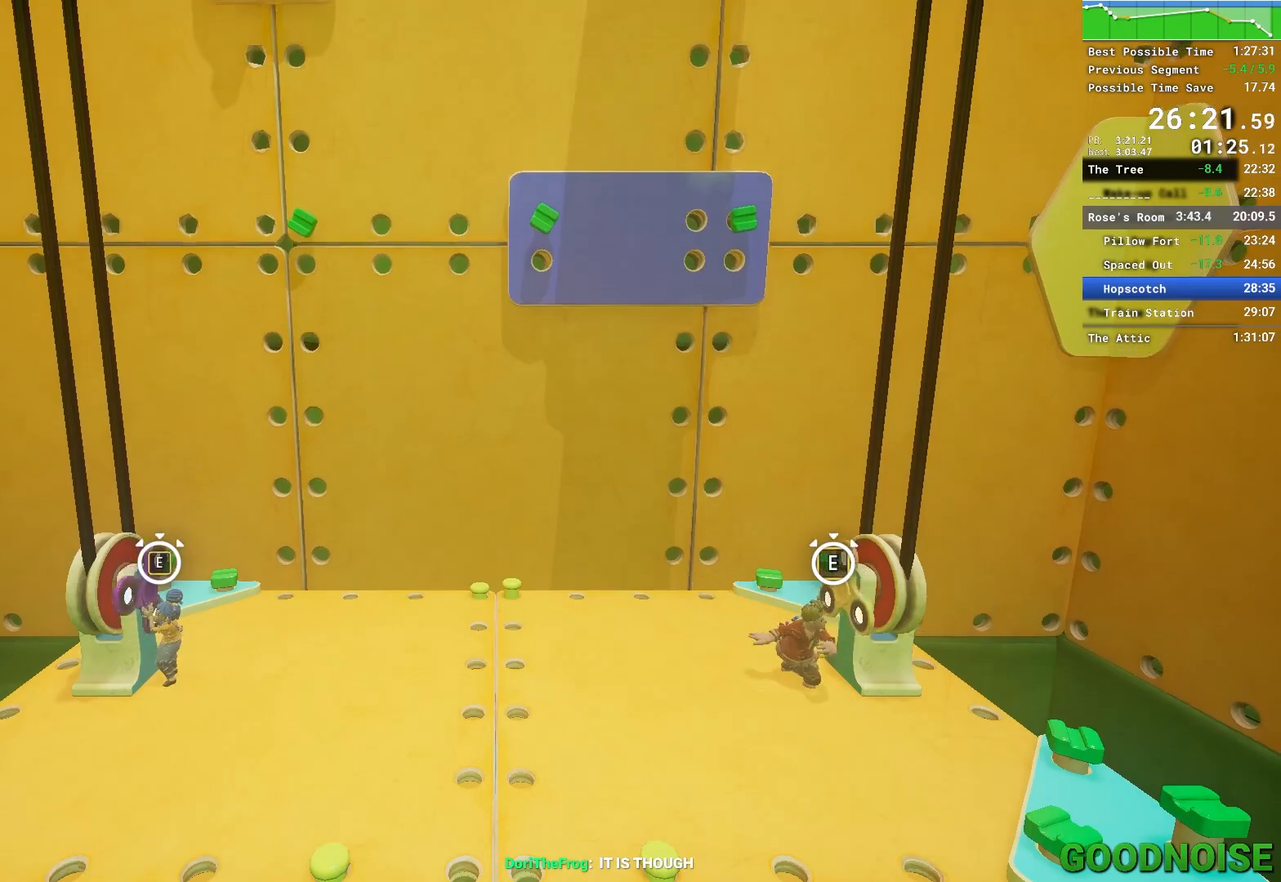
{"keys": [], "mouse": [], "events": [[83, "e", "up"], [117, "e", "down"], [217, "e", "up"], [317, "e", "down"], [367, "e", "up"], [450, "e", "down"], [500, "e", "up"]]}
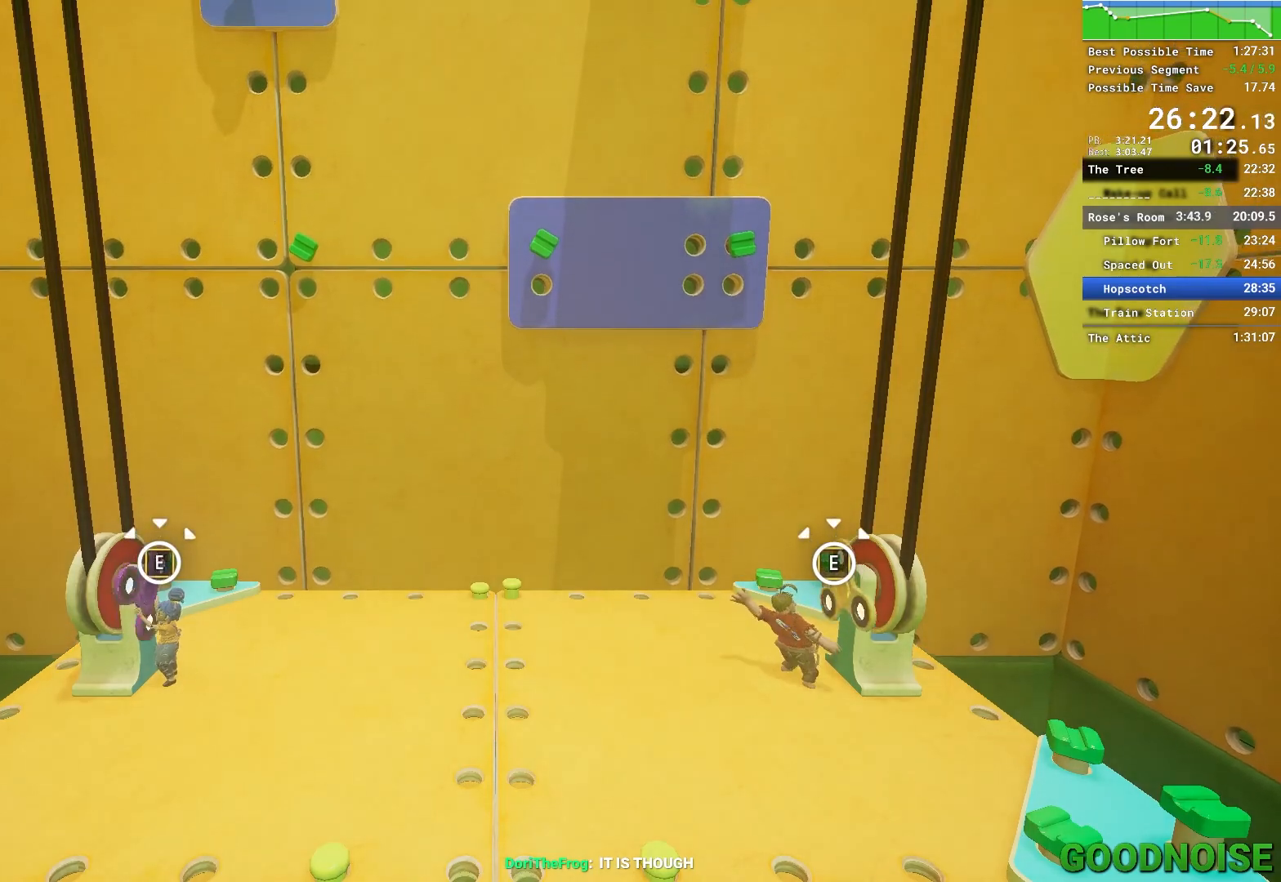
{"keys": ["q"], "mouse": [], "events": [[100, "e", "down"], [183, "e", "up"], [250, "q", "down"], [333, "e", "down"], [467, "e", "up"]]}
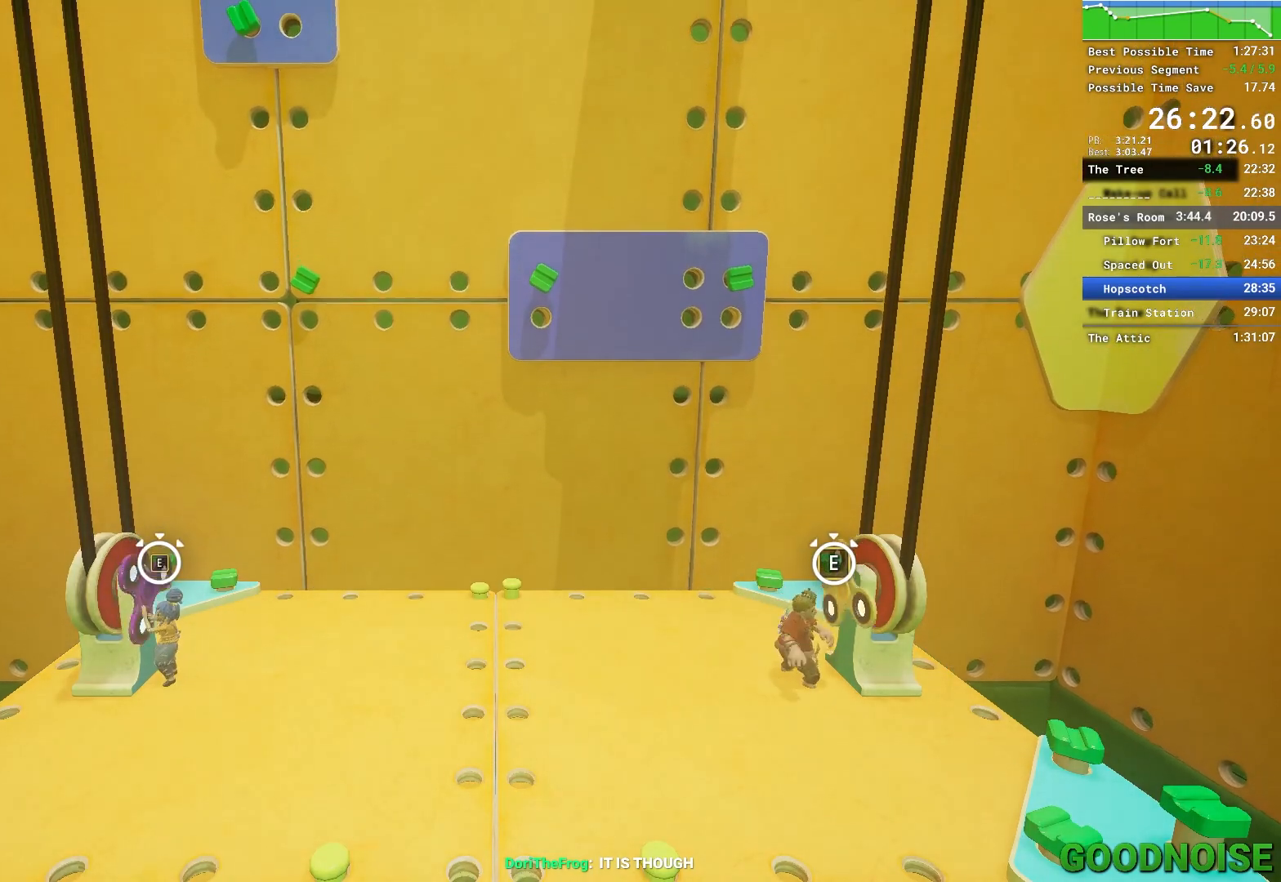
{"keys": ["e", "q"], "mouse": [], "events": [[17, "e", "down"], [117, "e", "up"], [200, "e", "down"], [250, "e", "up"], [350, "e", "down"], [433, "e", "up"], [483, "e", "down"]]}
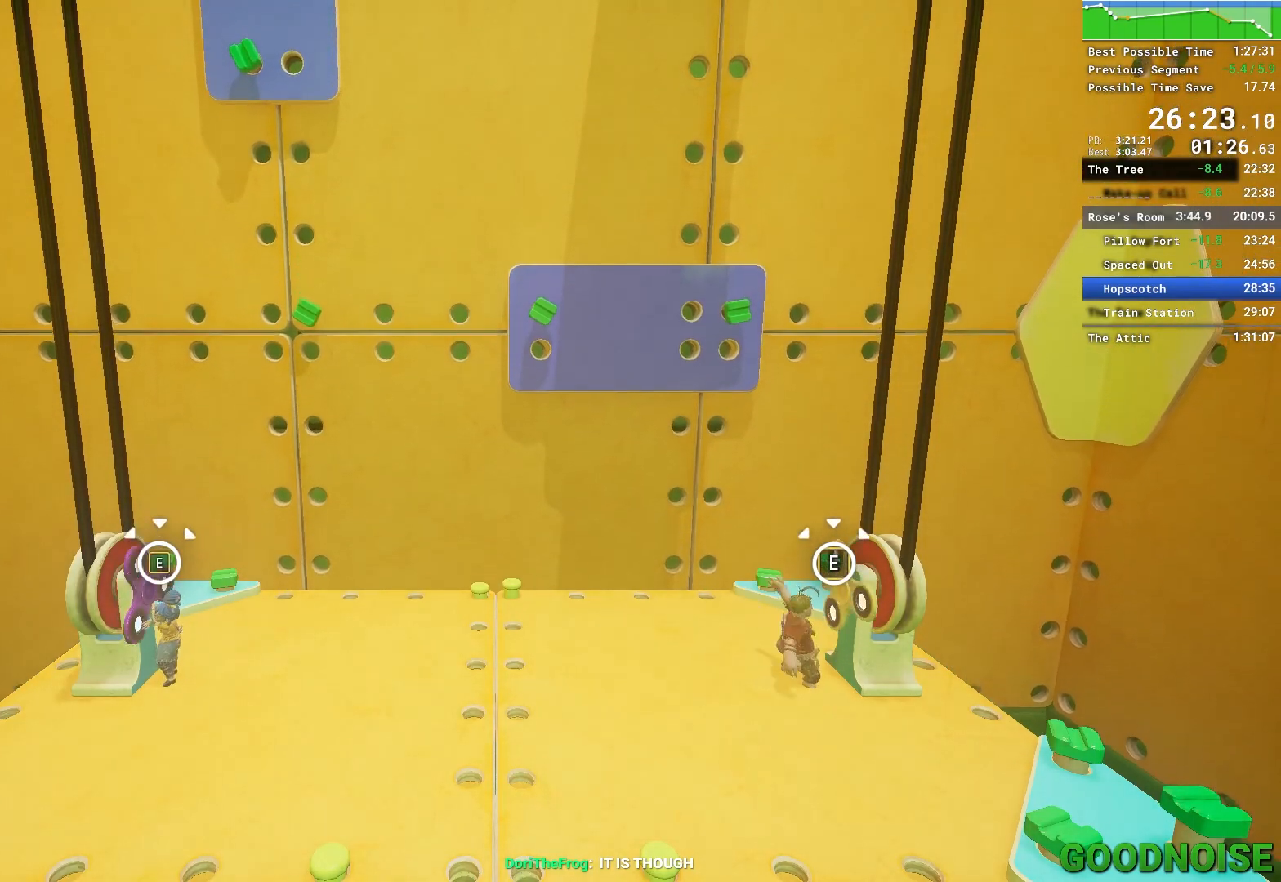
{"keys": ["e", "q"], "mouse": [], "events": [[83, "e", "up"], [183, "e", "down"], [267, "e", "up"], [317, "e", "down"], [417, "e", "up"], [500, "e", "down"]]}
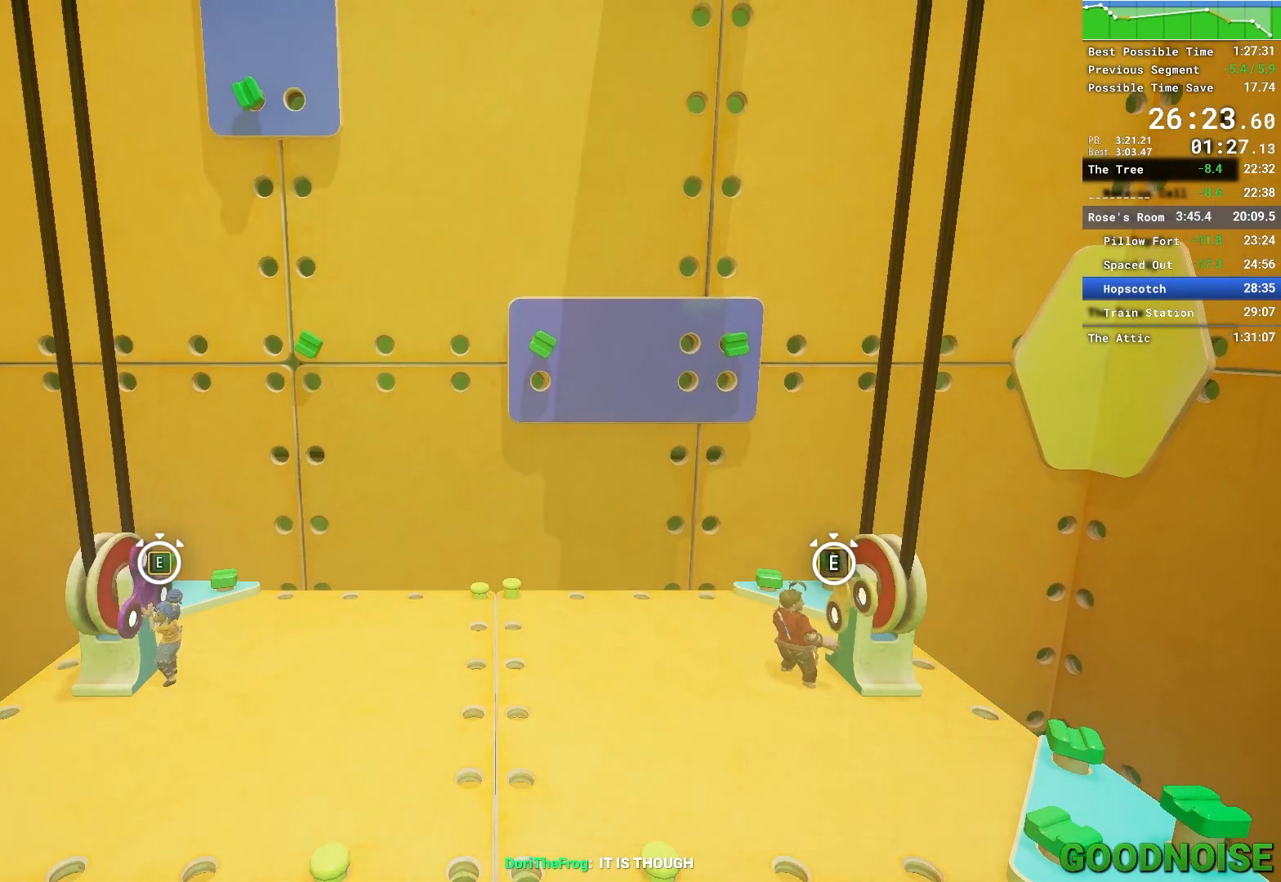
{"keys": ["e", "q"], "mouse": [], "events": [[50, "e", "up"], [150, "e", "down"], [233, "e", "up"], [283, "e", "down"], [383, "e", "up"], [467, "e", "down"]]}
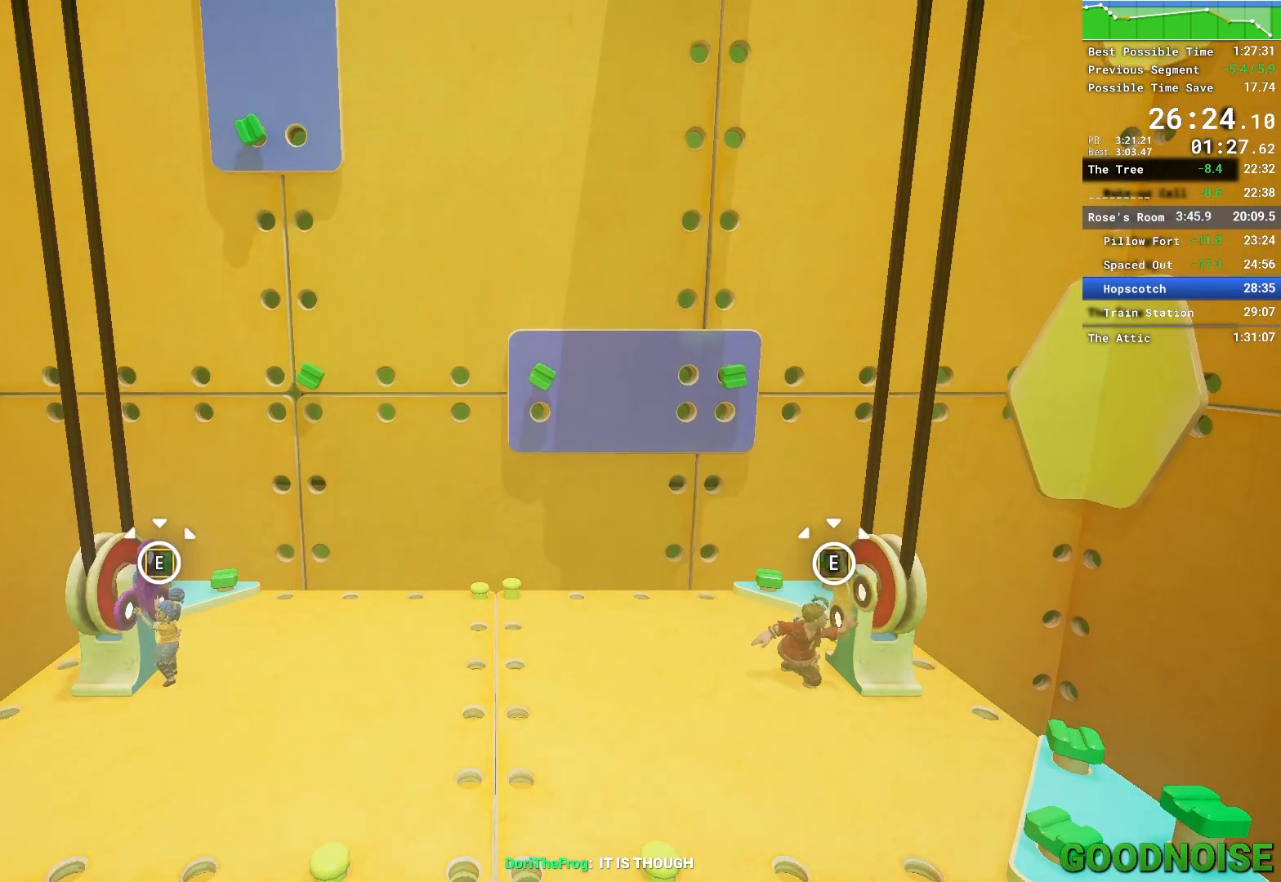
{"keys": ["e", "q"], "mouse": [], "events": [[17, "e", "up"], [117, "e", "down"], [200, "e", "up"], [250, "e", "down"], [350, "e", "up"], [433, "e", "down"]]}
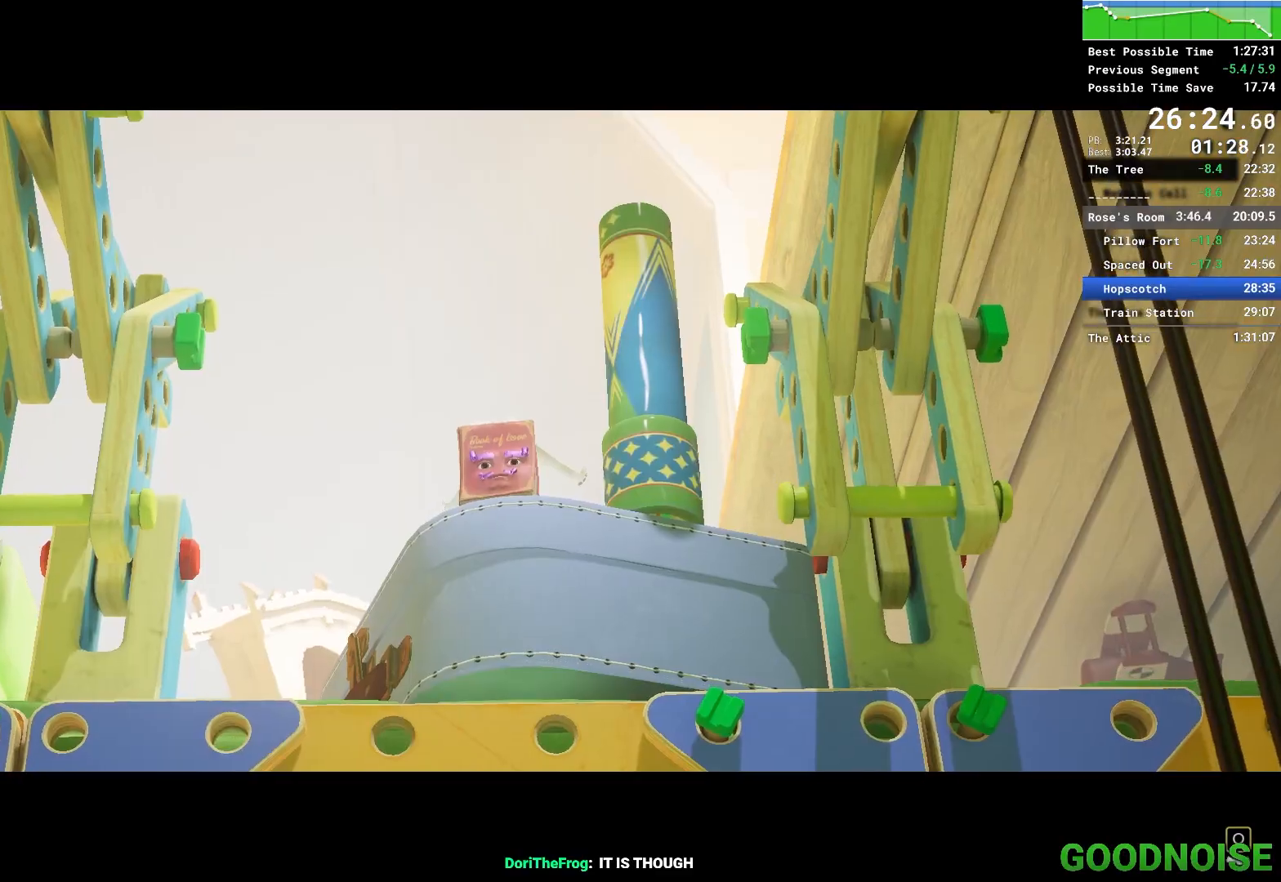
{"keys": ["q"], "mouse": [], "events": [[33, "e", "up"], [83, "e", "down"], [167, "e", "up"], [267, "e", "down"], [317, "e", "up"], [417, "e", "down"], [500, "e", "up"]]}
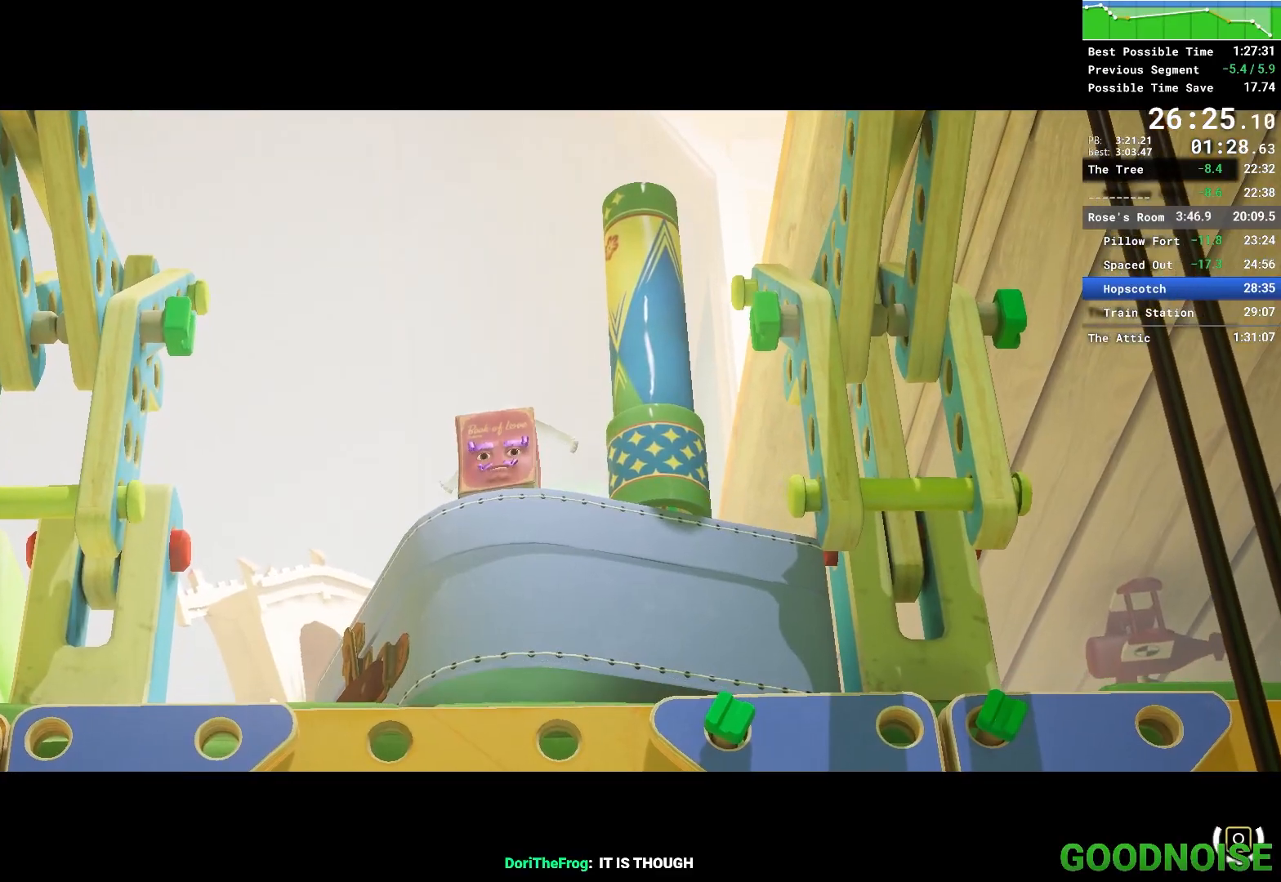
{"keys": ["q"], "mouse": [], "events": [[50, "e", "down"], [150, "e", "up"], [250, "e", "down"], [333, "e", "up"], [383, "e", "down"], [467, "e", "up"]]}
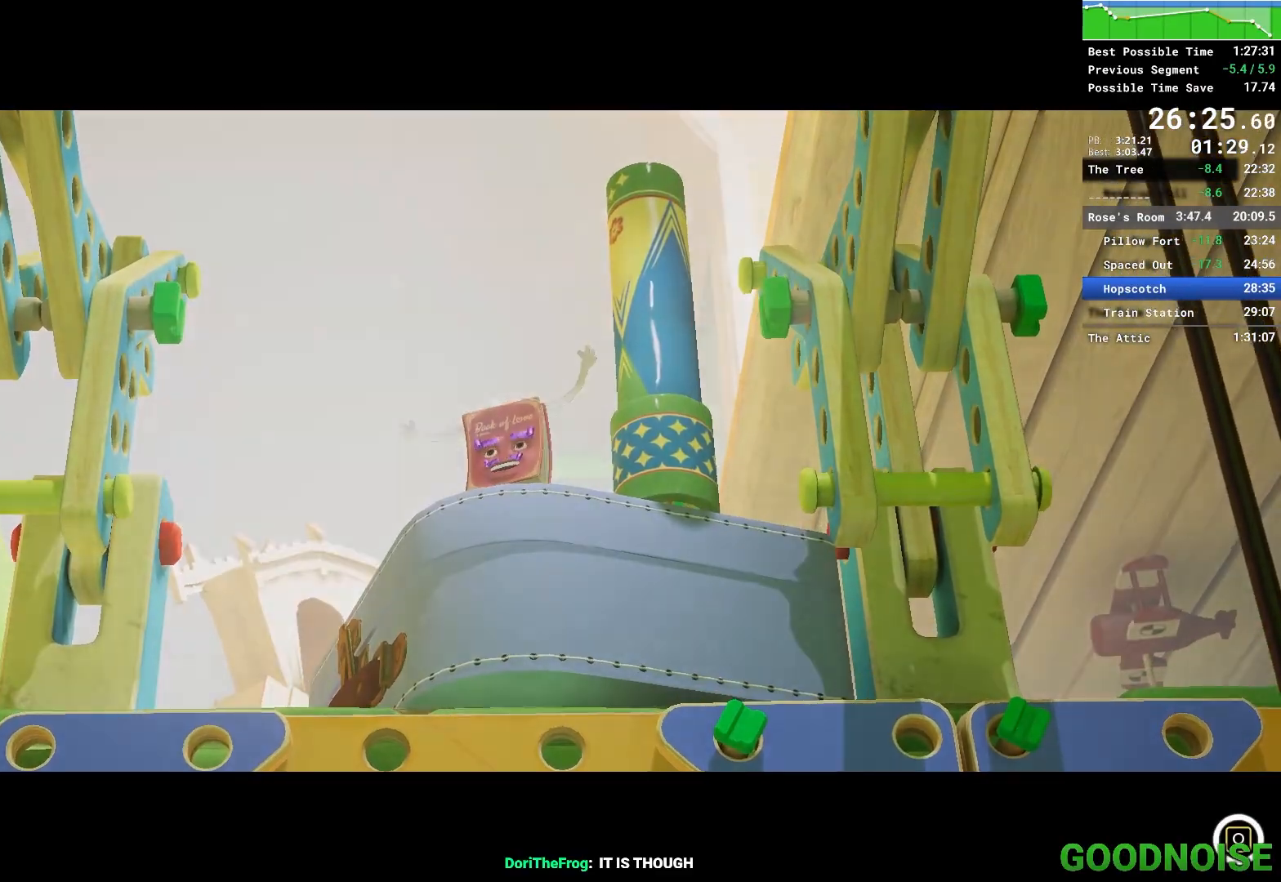
{"keys": ["q"], "mouse": [], "events": [[67, "e", "down"], [167, "e", "up"], [200, "e", "down"], [300, "e", "up"], [400, "e", "down"], [450, "e", "up"]]}
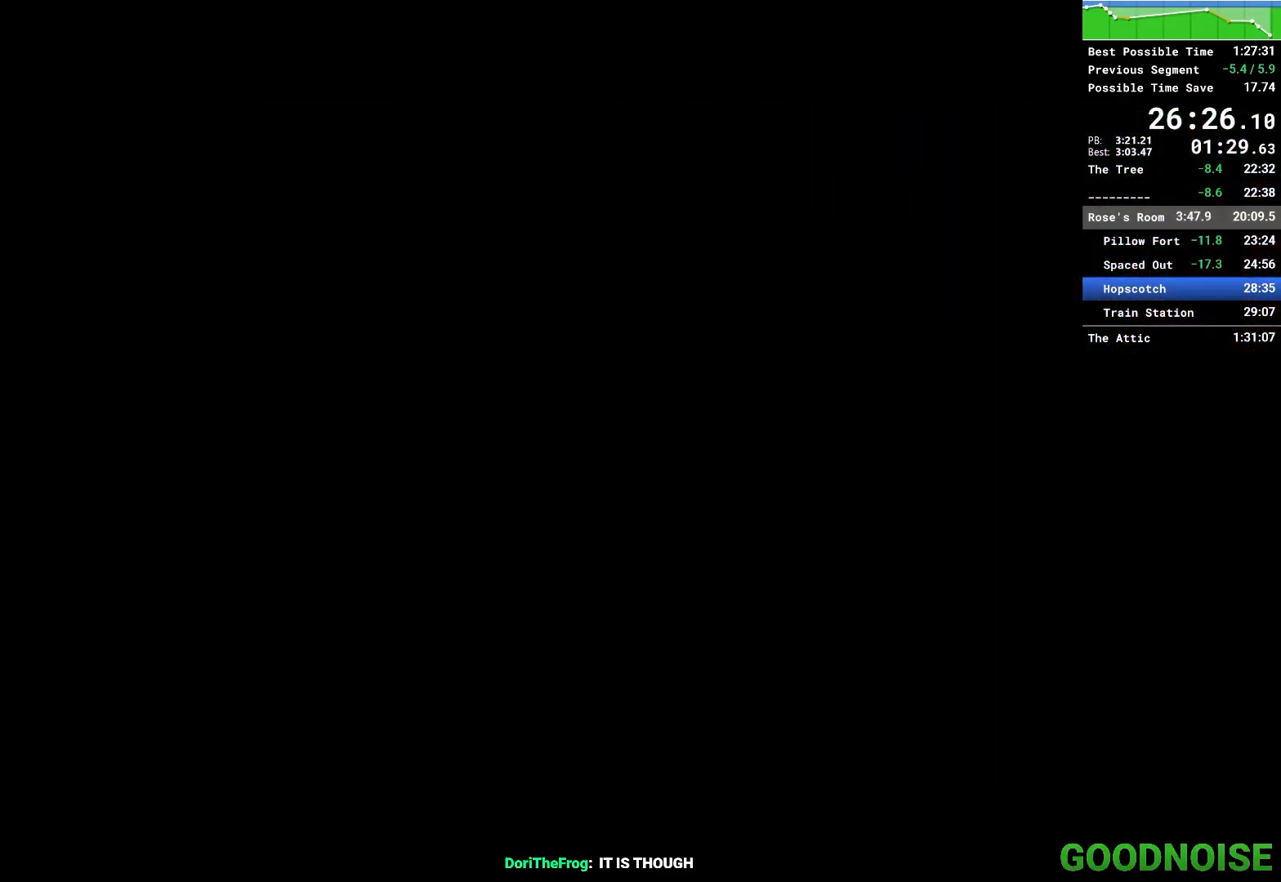
{"keys": ["q"], "mouse": [], "events": [[33, "e", "down"], [133, "e", "up"], [217, "e", "down"], [317, "e", "up"], [417, "e", "down"], [450, "e", "up"]]}
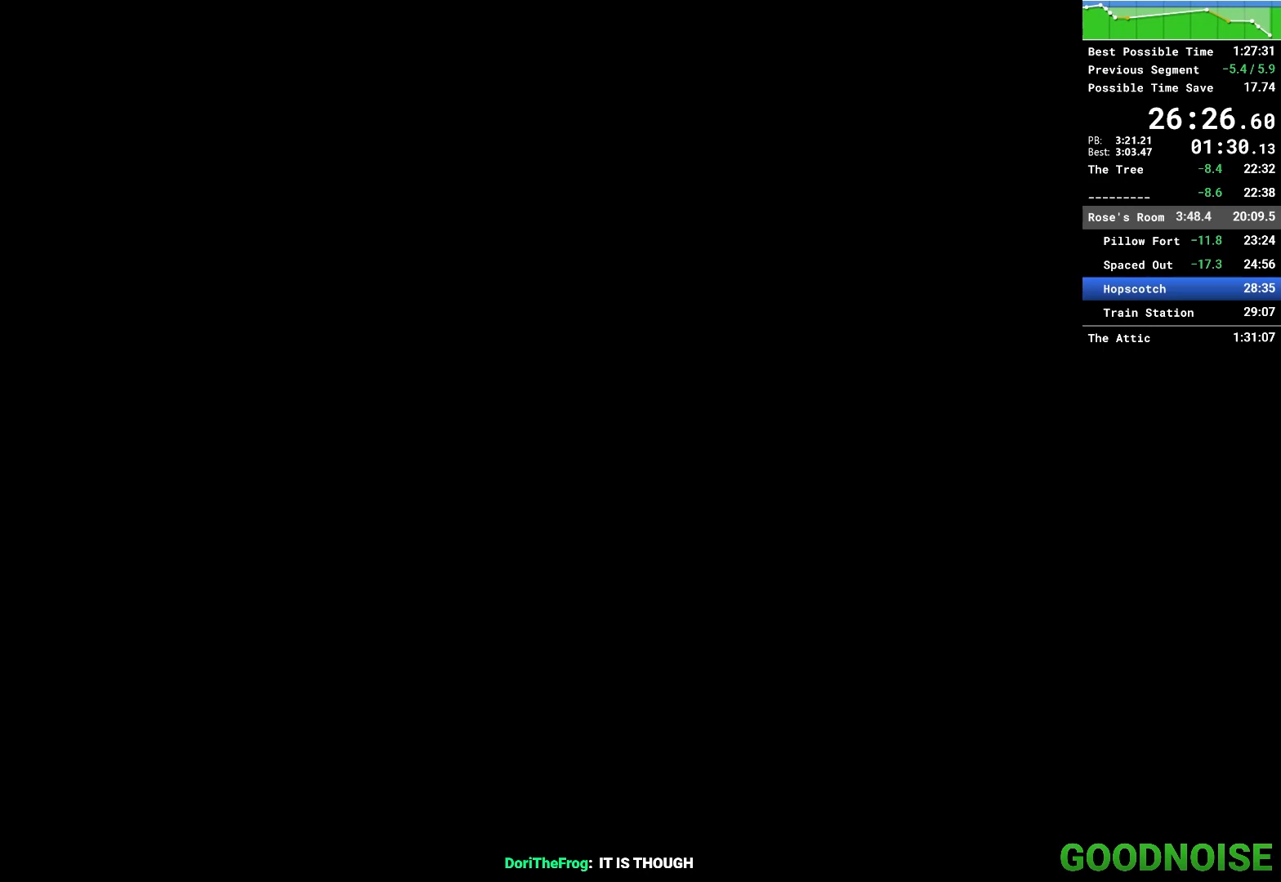
{"keys": ["q"], "mouse": [], "events": [[50, "e", "down"], [183, "e", "up"]]}
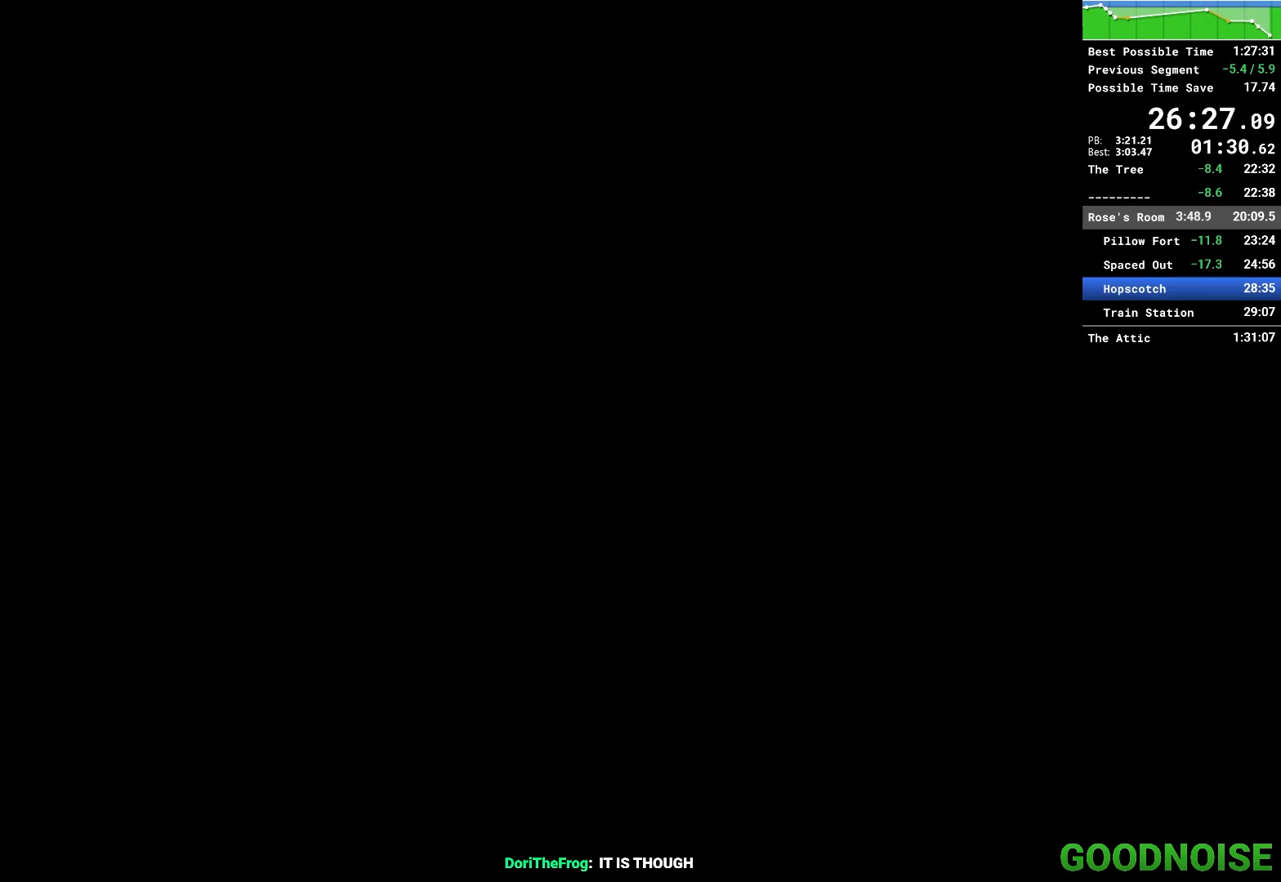
{"keys": ["q"], "mouse": [], "events": []}
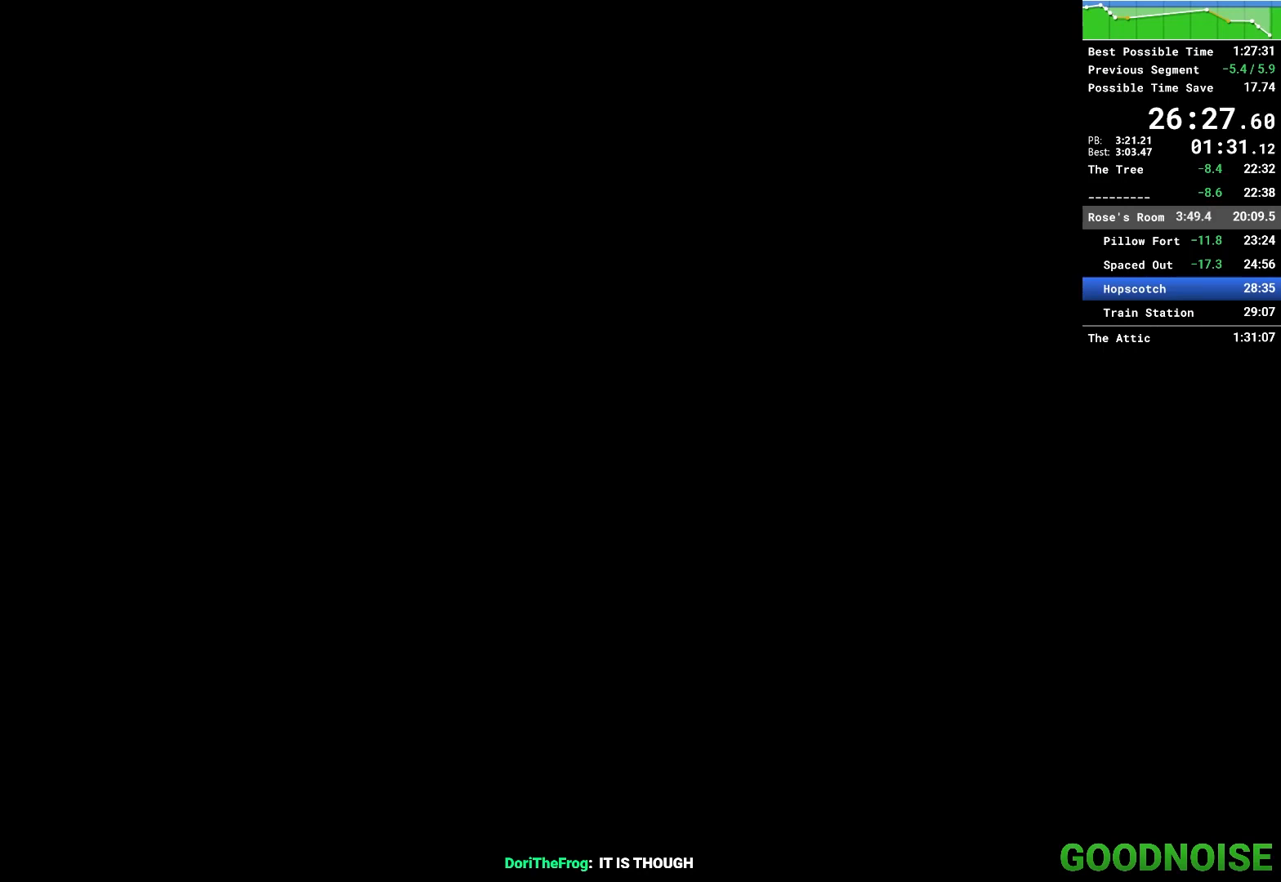
{"keys": [], "mouse": [], "events": [[183, "q", "up"]]}
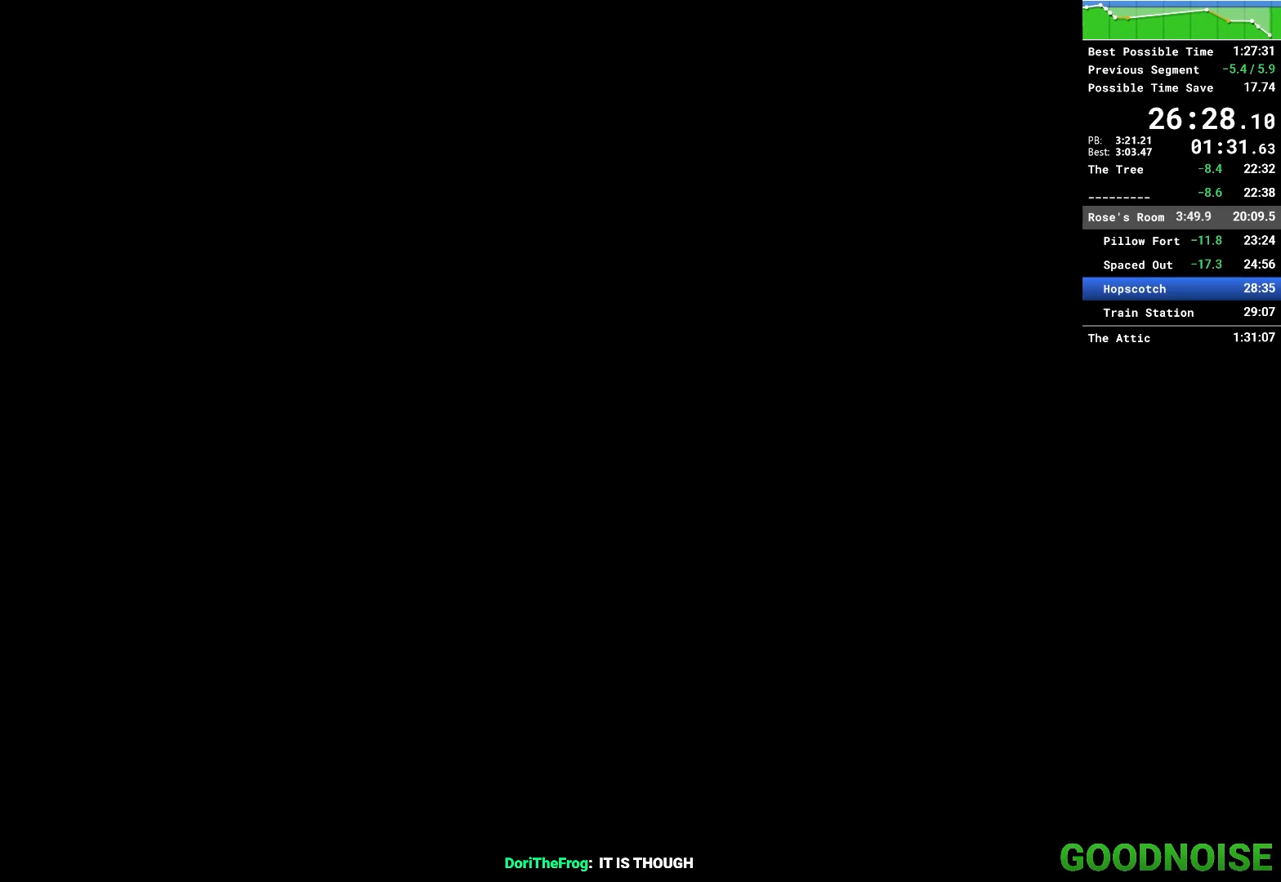
{"keys": [], "mouse": [], "events": []}
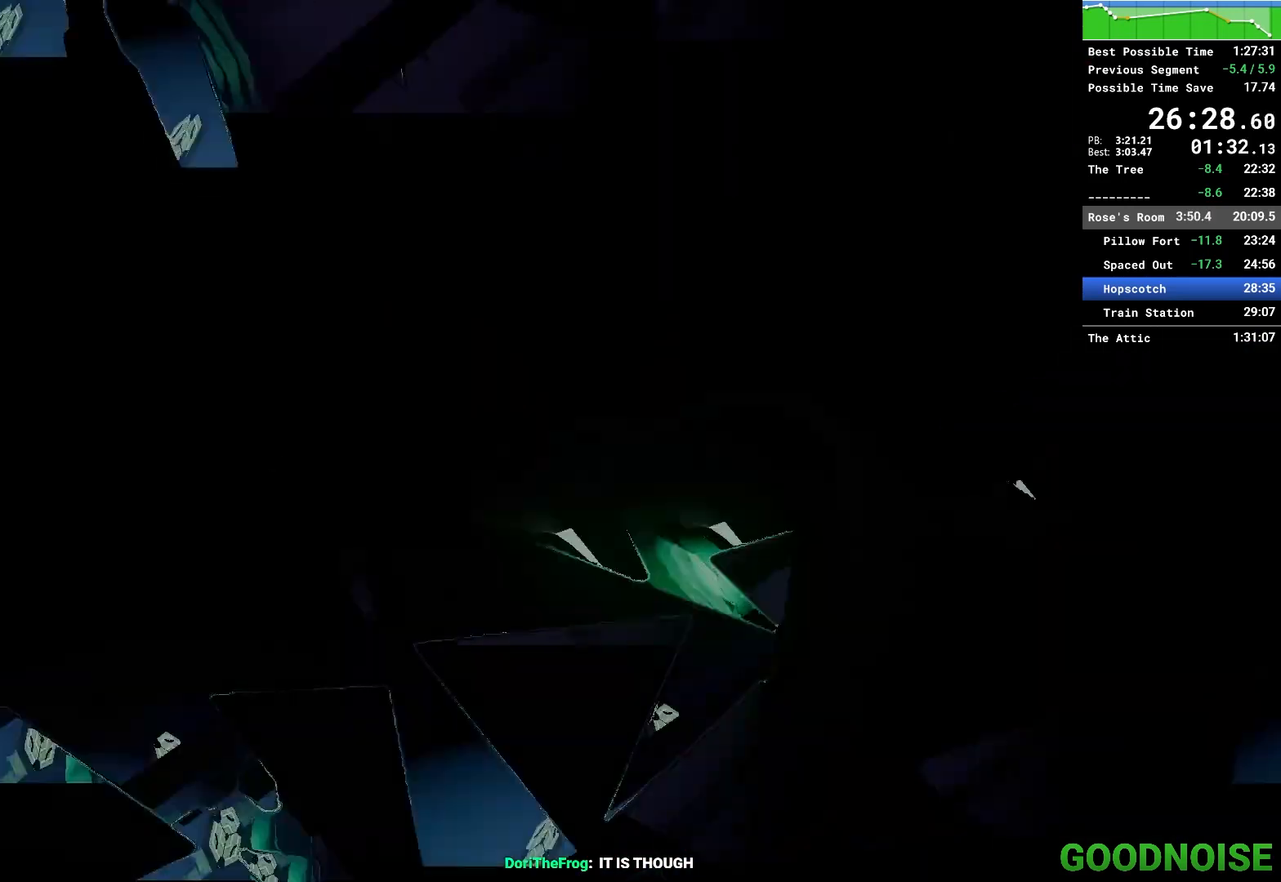
{"keys": [], "mouse": [], "events": []}
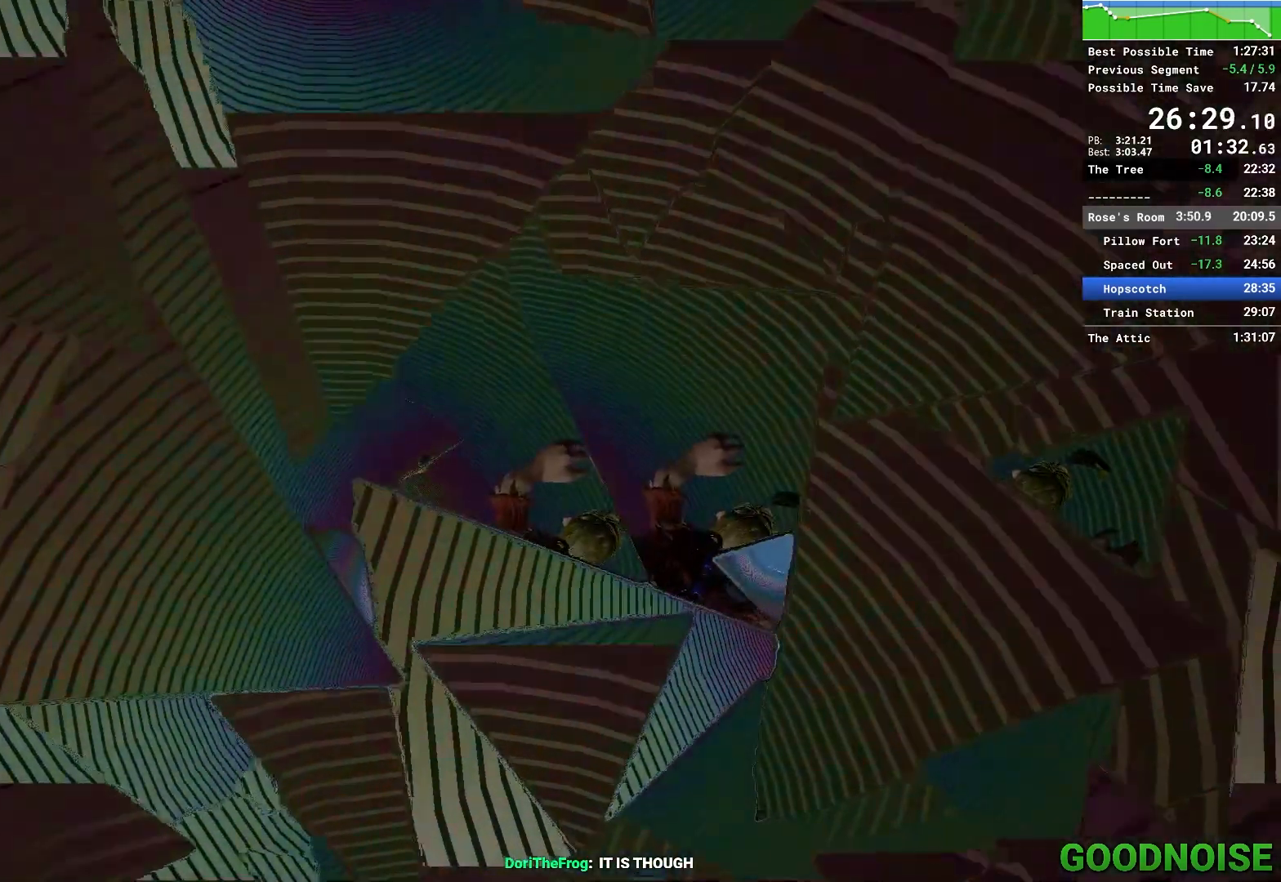
{"keys": ["a", "s"], "mouse": [], "events": [[267, "a", "down"], [267, "s", "down"]]}
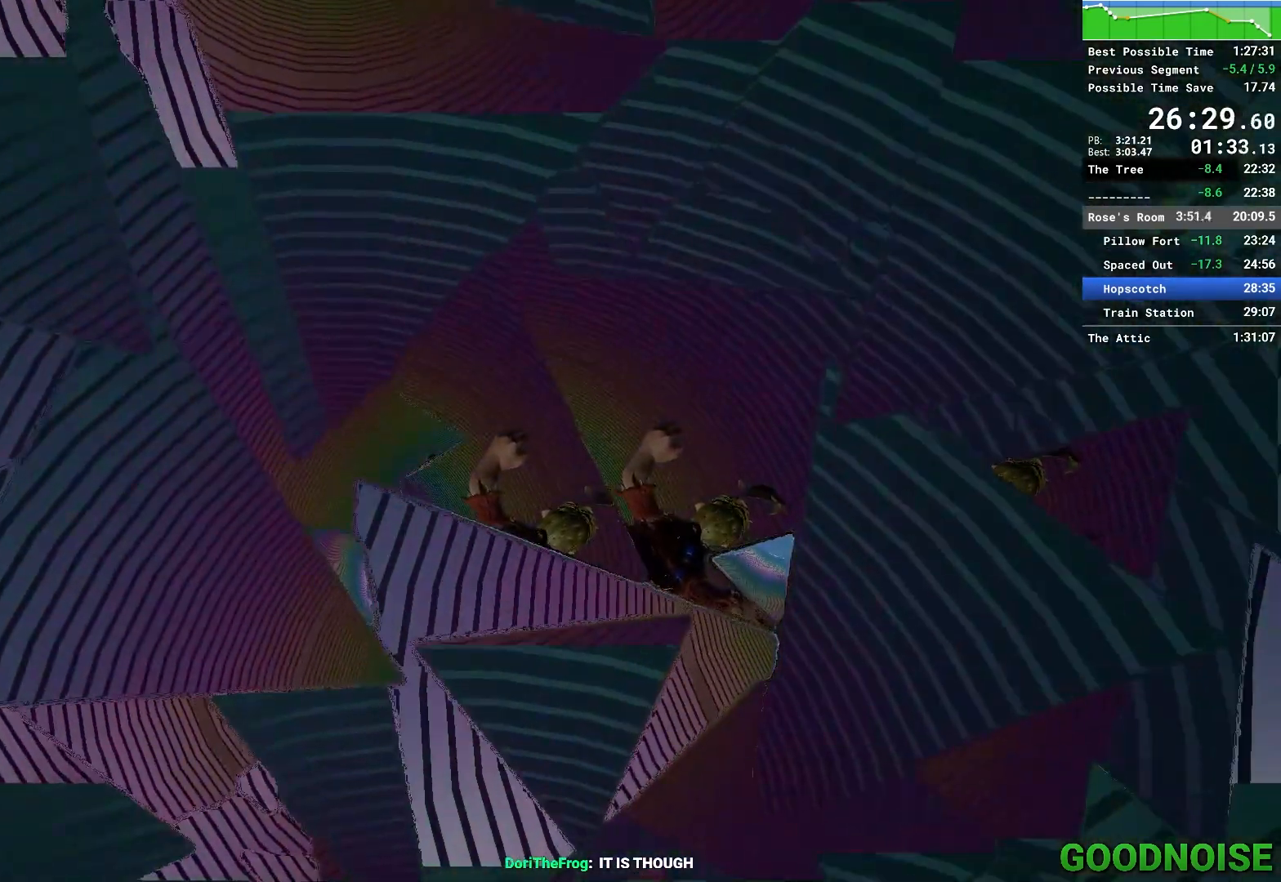
{"keys": ["a", "s"], "mouse": [], "events": []}
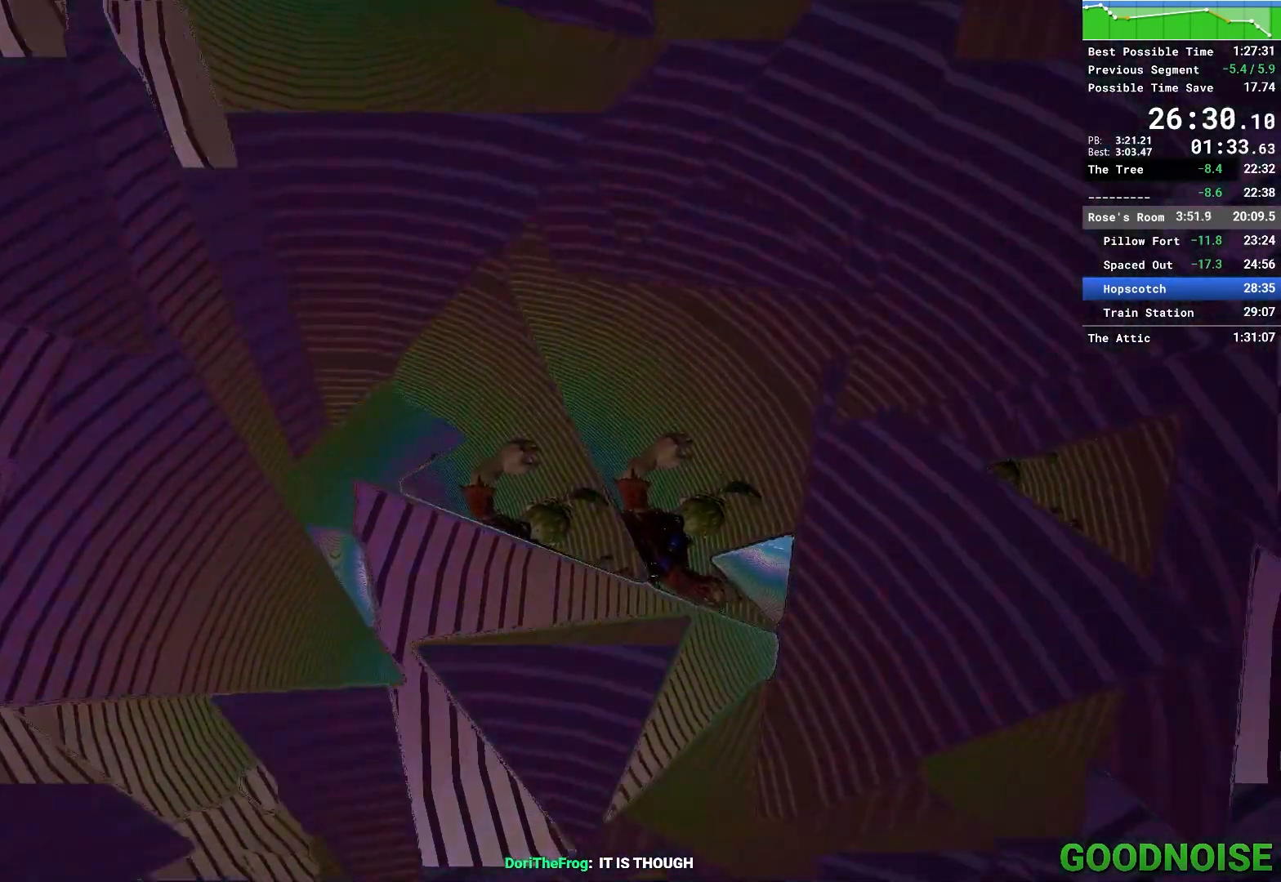
{"keys": ["a", "s", "space"], "mouse": [], "events": [[67, "space", "down"], [150, "space", "up"], [250, "space", "down"], [350, "space", "up"], [433, "space", "down"]]}
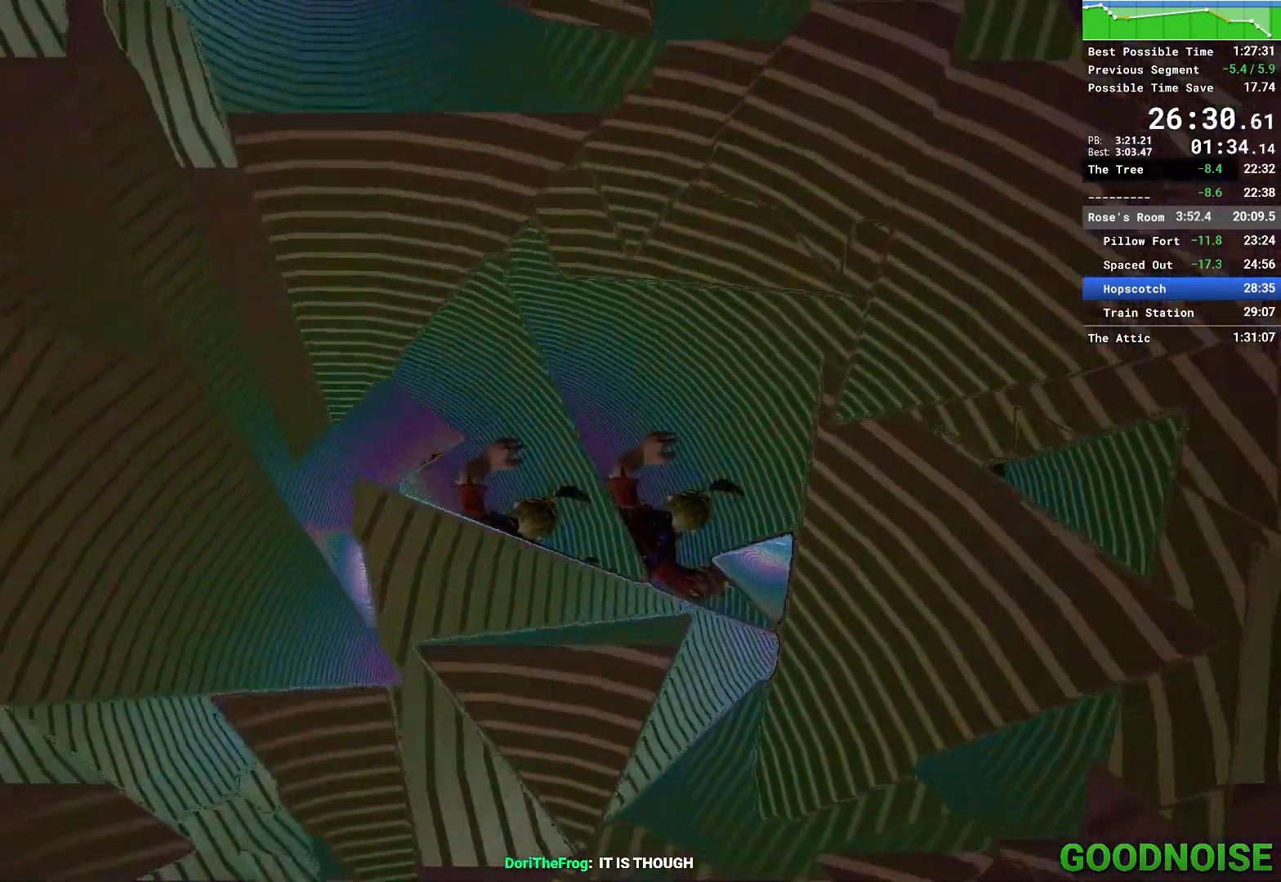
{"keys": ["a", "s", "space"], "mouse": [], "events": [[33, "space", "up"], [133, "space", "down"], [217, "space", "up"], [267, "space", "down"], [400, "space", "up"], [467, "space", "down"]]}
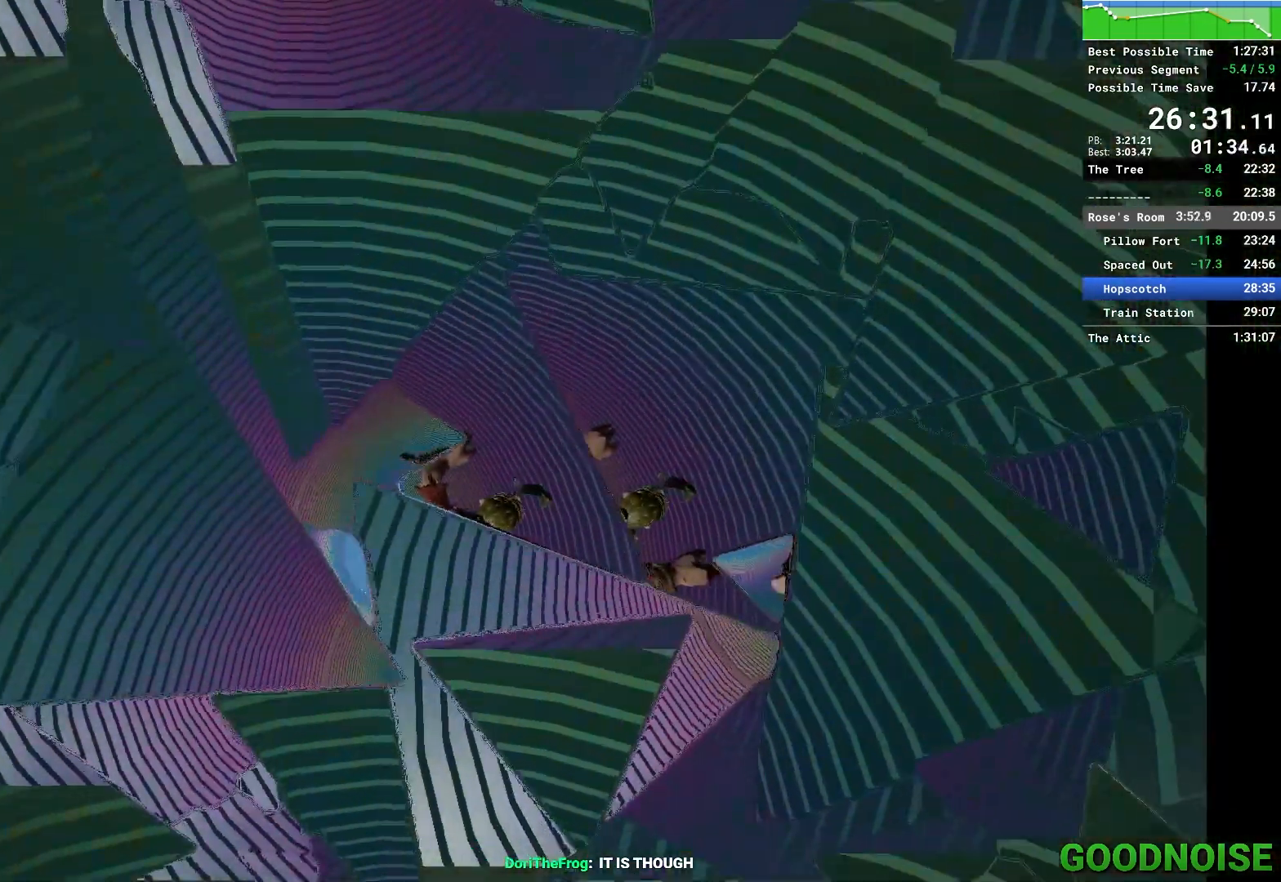
{"keys": ["a", "s"], "mouse": [], "events": [[100, "space", "up"], [133, "space", "down"], [283, "space", "up"], [333, "space", "down"], [433, "space", "up"]]}
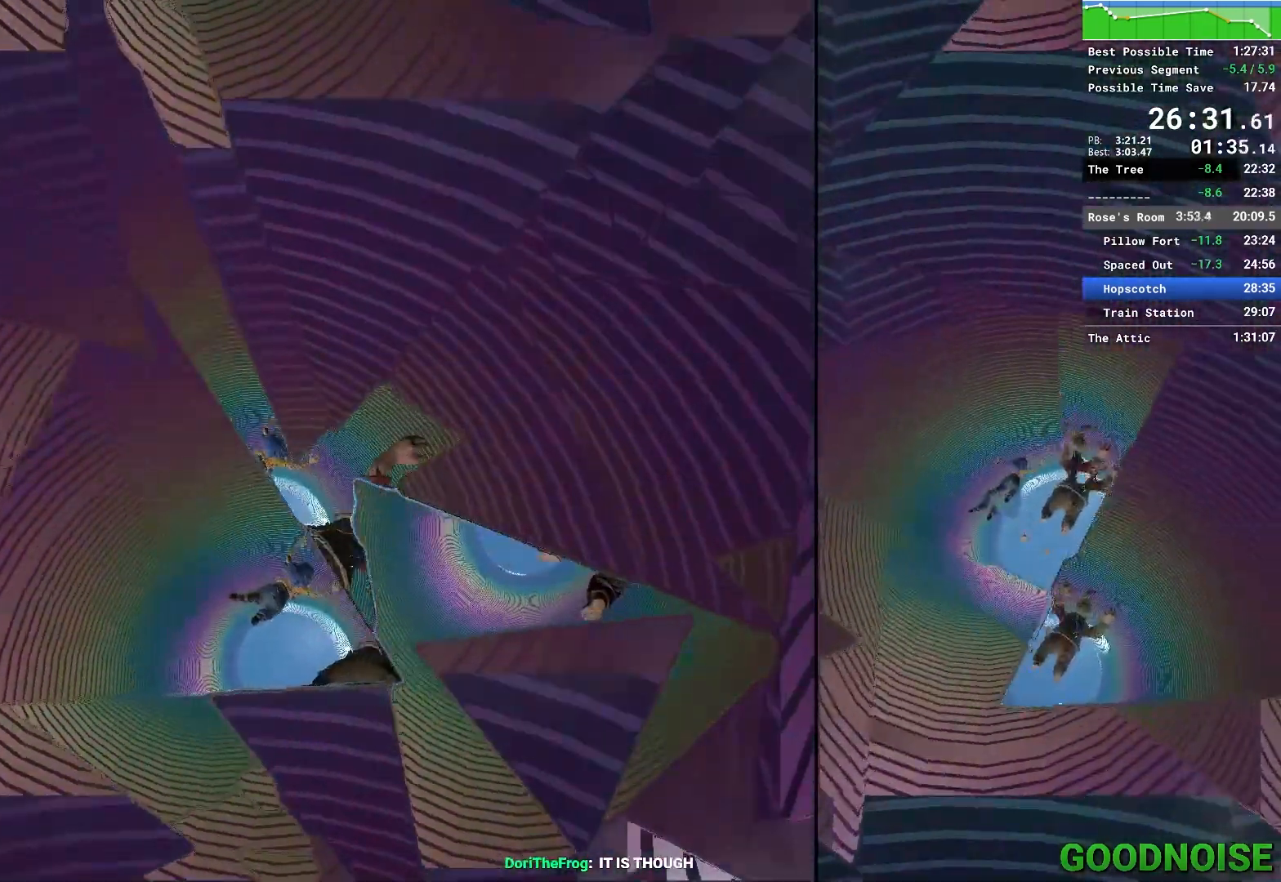
{"keys": ["a", "s"], "mouse": [], "events": [[33, "space", "down"], [117, "space", "up"], [217, "space", "down"], [300, "space", "up"], [383, "space", "down"], [483, "space", "up"]]}
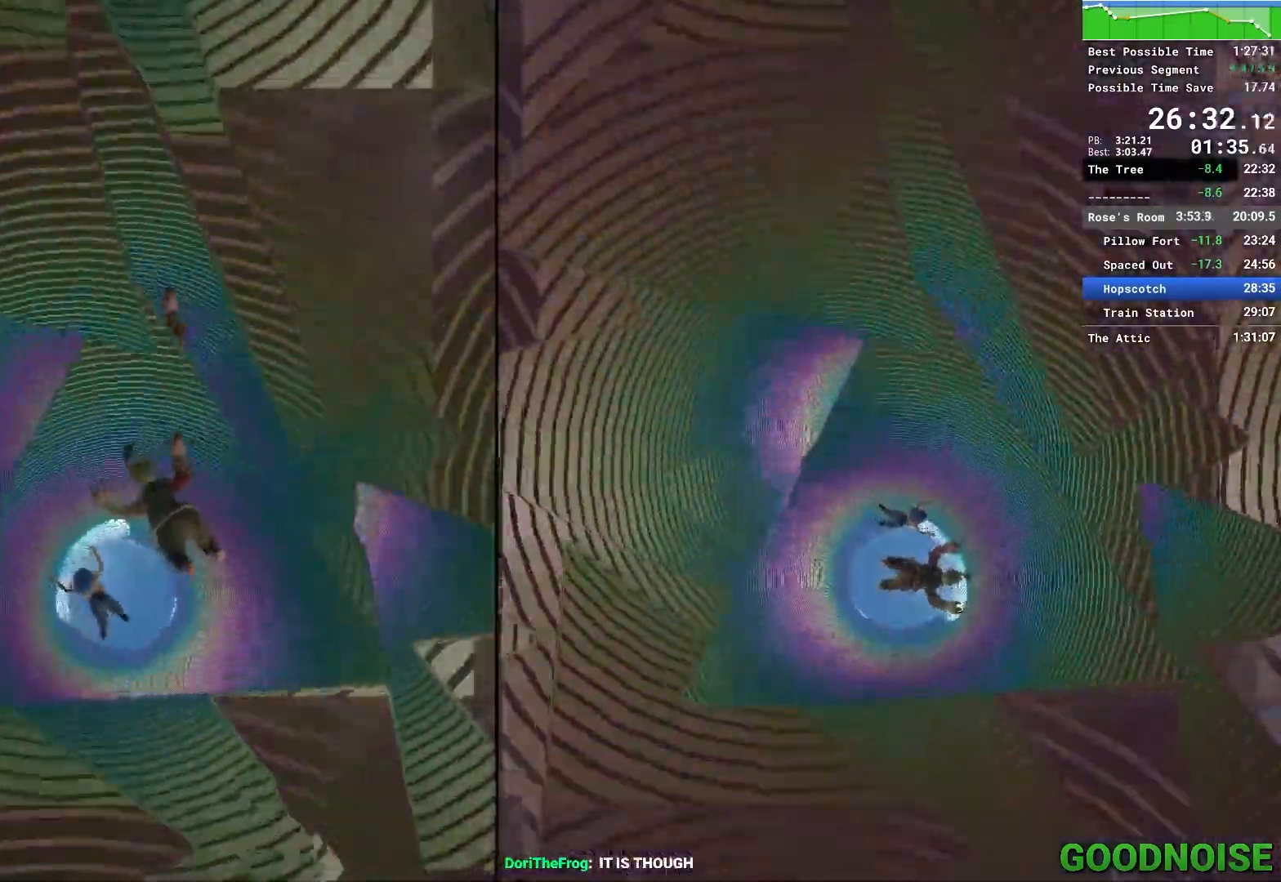
{"keys": ["a", "s", "space"], "mouse": [], "events": [[83, "space", "down"], [167, "space", "up"], [283, "space", "down"], [367, "space", "up"], [467, "space", "down"]]}
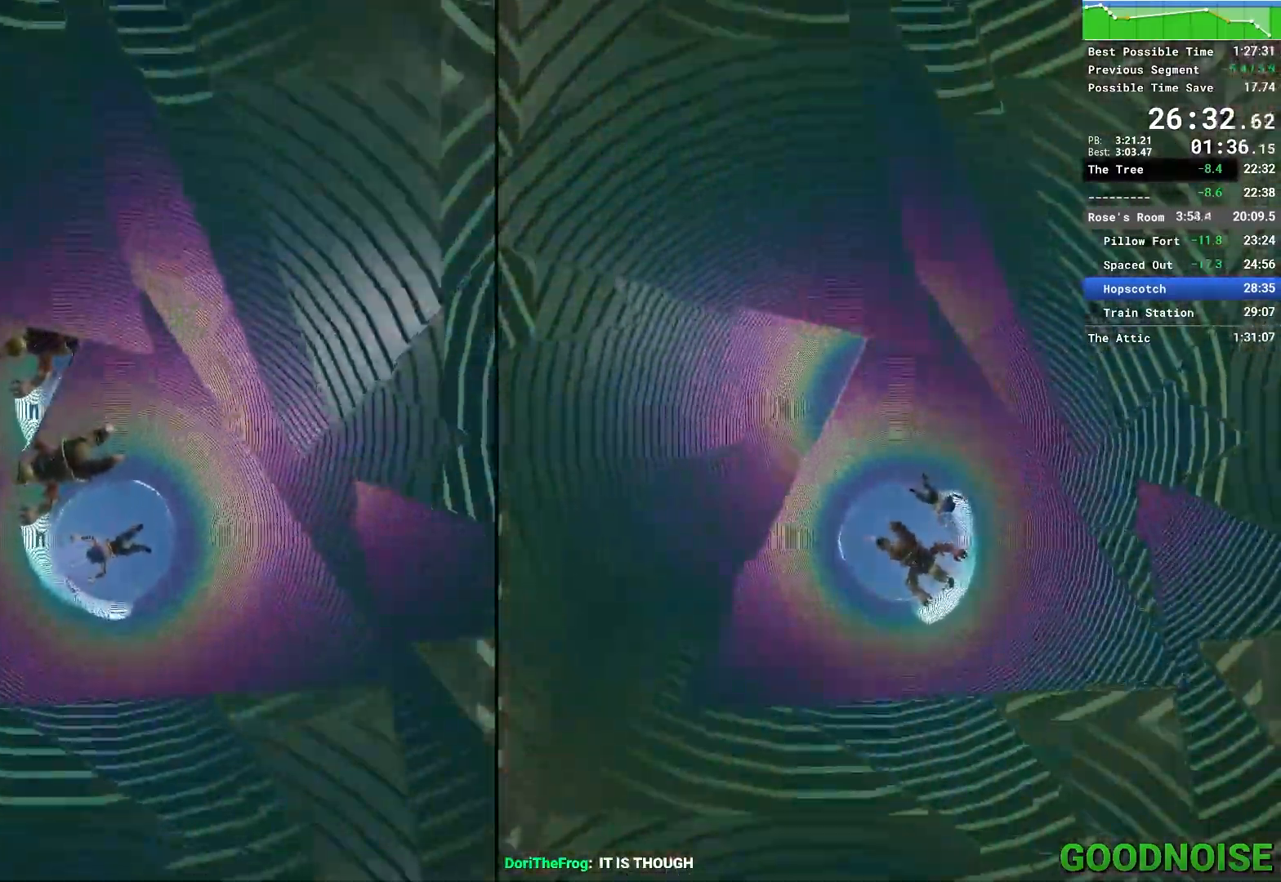
{"keys": ["a", "s"], "mouse": [], "events": [[50, "space", "up"], [150, "space", "down"], [233, "space", "up"], [333, "space", "down"], [417, "space", "up"]]}
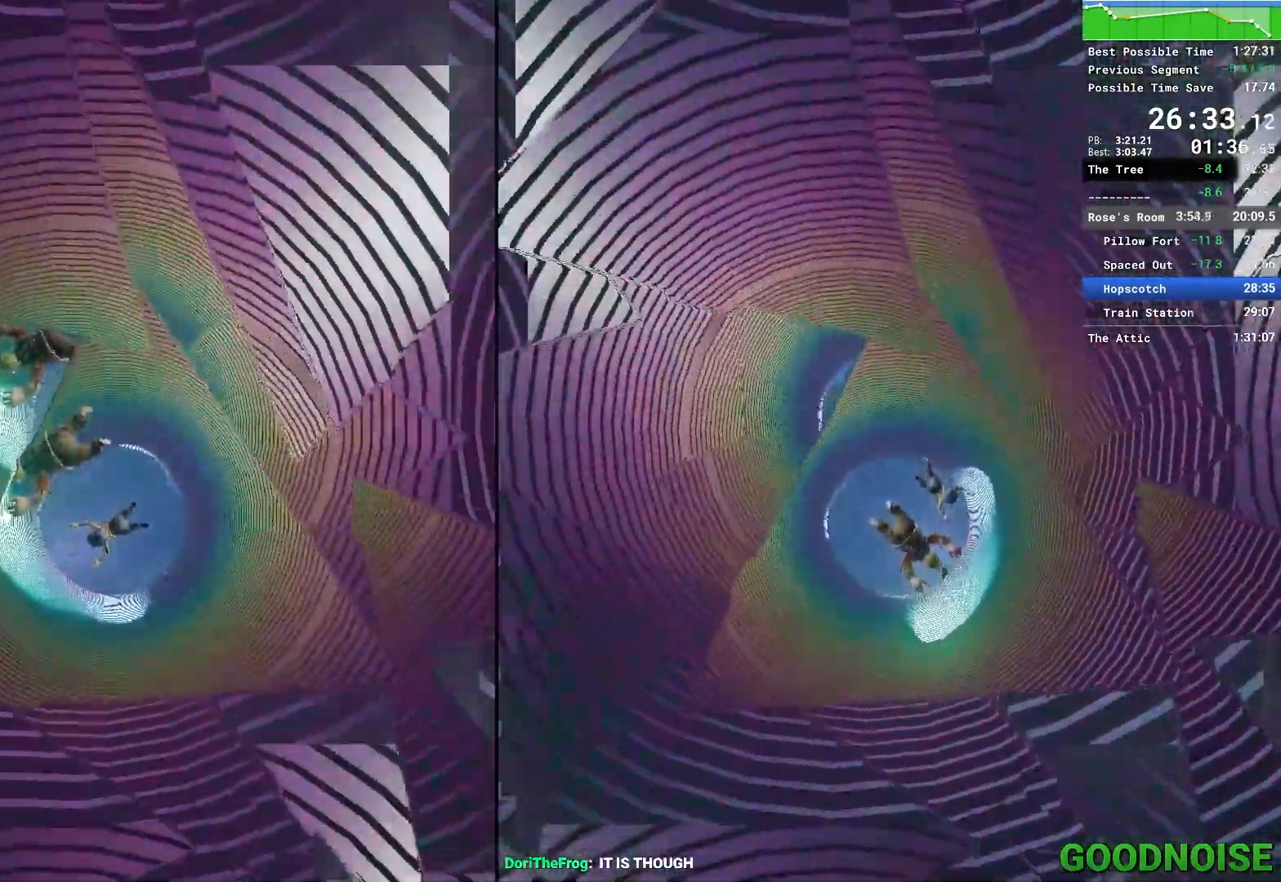
{"keys": ["a", "s"], "mouse": [], "events": [[17, "space", "down"], [117, "space", "up"], [200, "space", "down"], [300, "space", "up"], [383, "space", "down"], [483, "space", "up"]]}
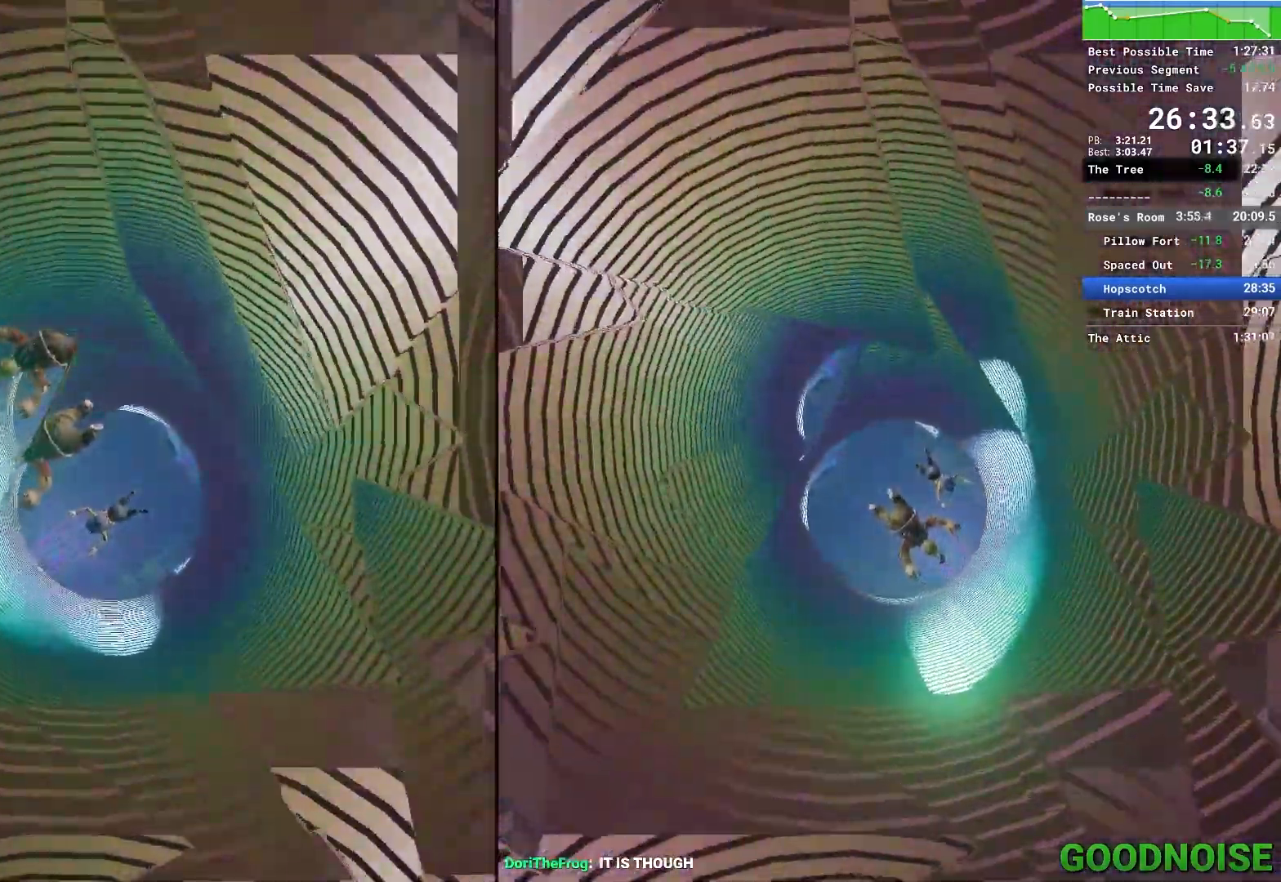
{"keys": ["a", "s", "space"], "mouse": [], "events": [[83, "space", "down"], [167, "space", "up"], [267, "space", "down"], [367, "space", "up"], [467, "space", "down"]]}
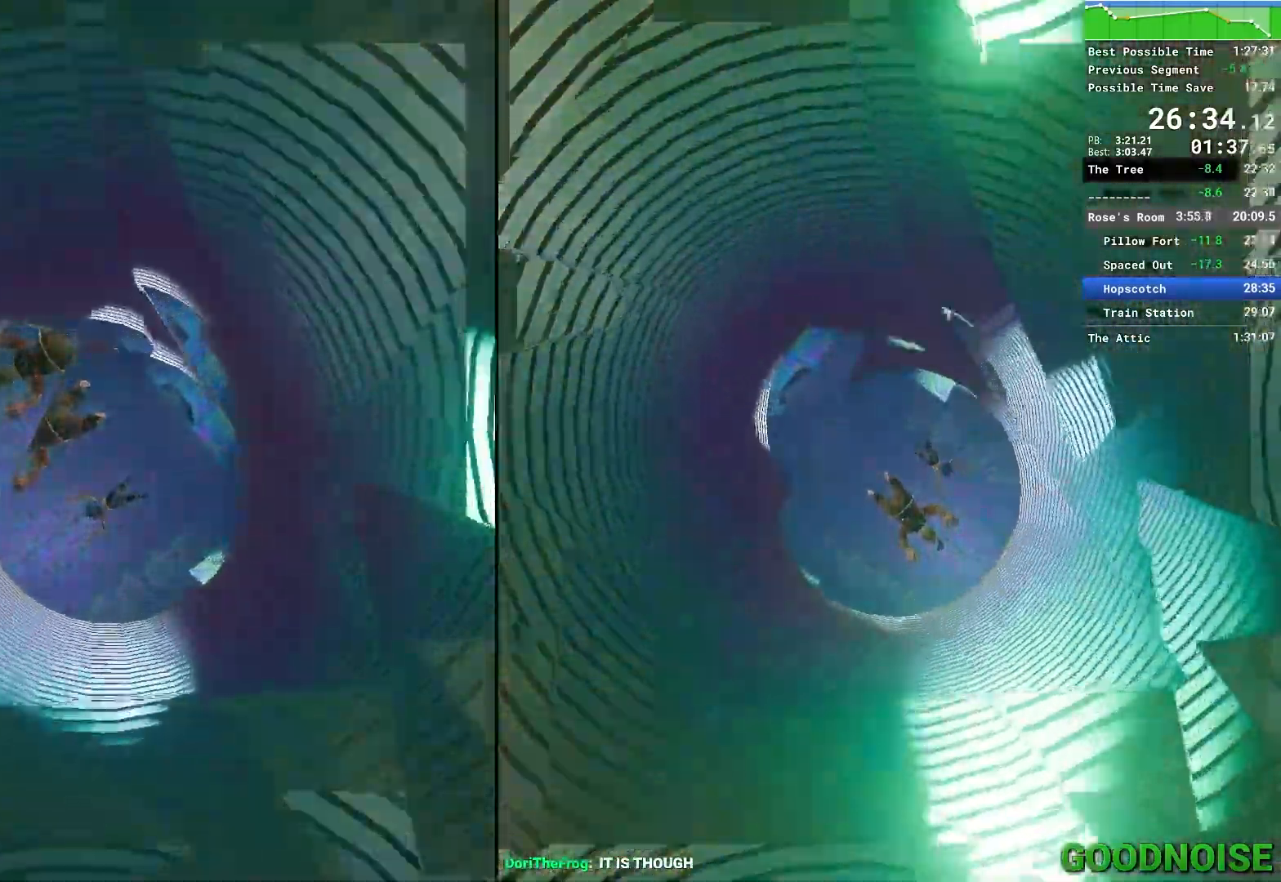
{"keys": ["a", "s"], "mouse": [], "events": [[50, "space", "up"], [150, "space", "down"], [233, "space", "up"], [283, "space", "down"], [433, "space", "up"]]}
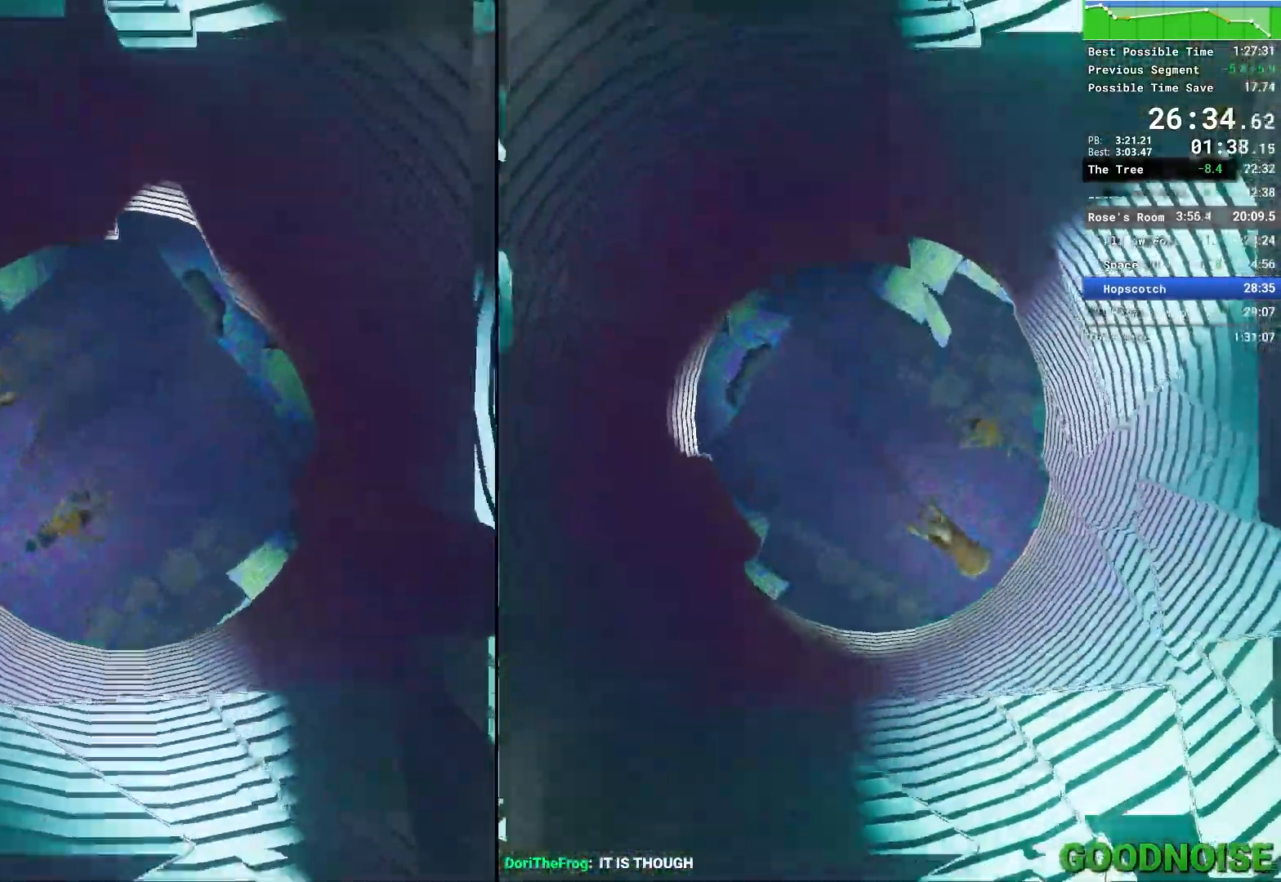
{"keys": ["a", "s"], "mouse": ["right"], "events": [[17, "space", "down"], [117, "space", "up"], [383, "mouse_right", "down"]]}